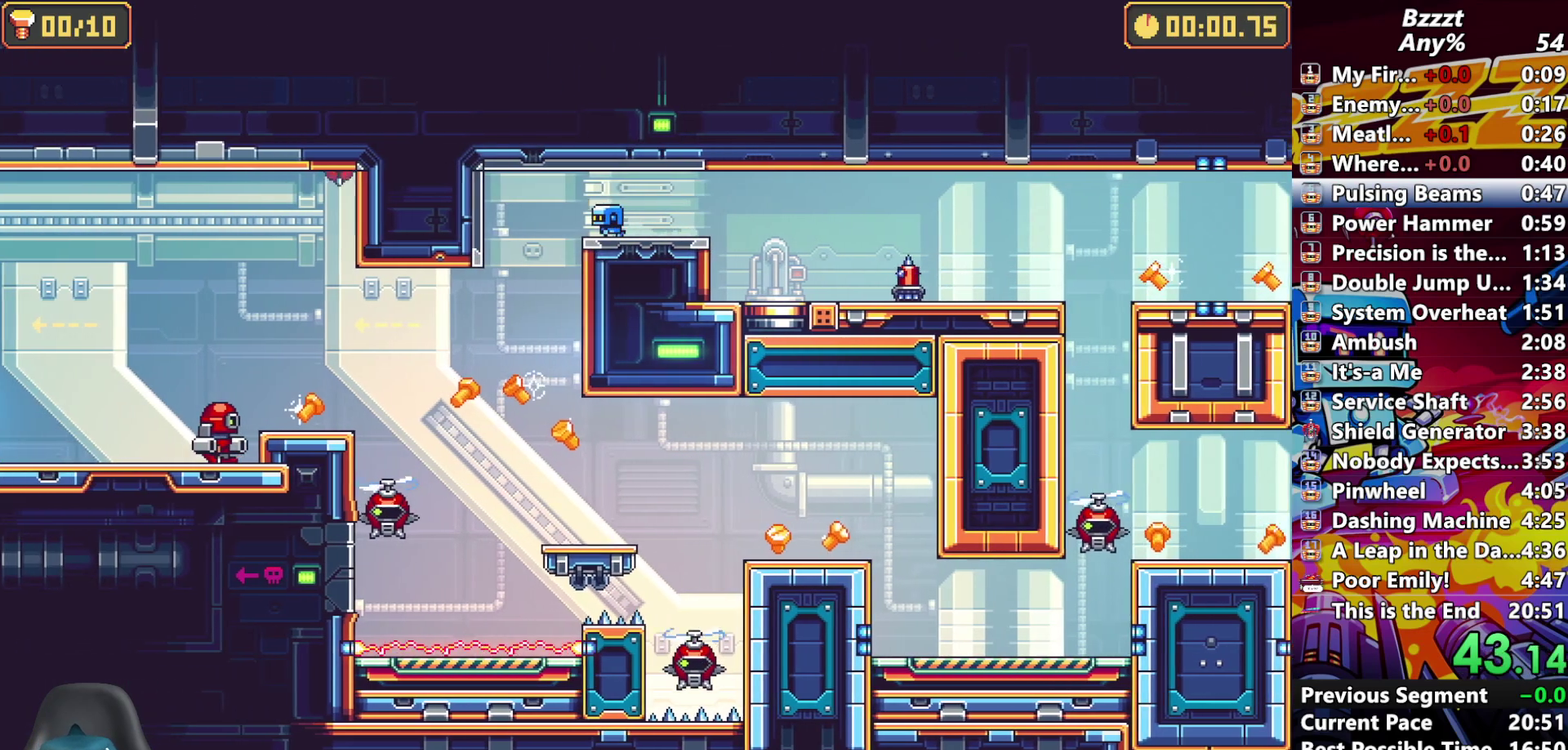
Gameplay with a controller (Xbox layout); each line is a JSON object with the inputs held at the frame after it. "events" lists button and stick changes between this image and that frame as [ms after this image, input, new state], when the widget could be followed in between. Not read: L3 R3.
{"buttons": ["DPAD_RIGHT"], "events": [[367, "DPAD_LEFT", "up"], [400, "DPAD_RIGHT", "down"]]}
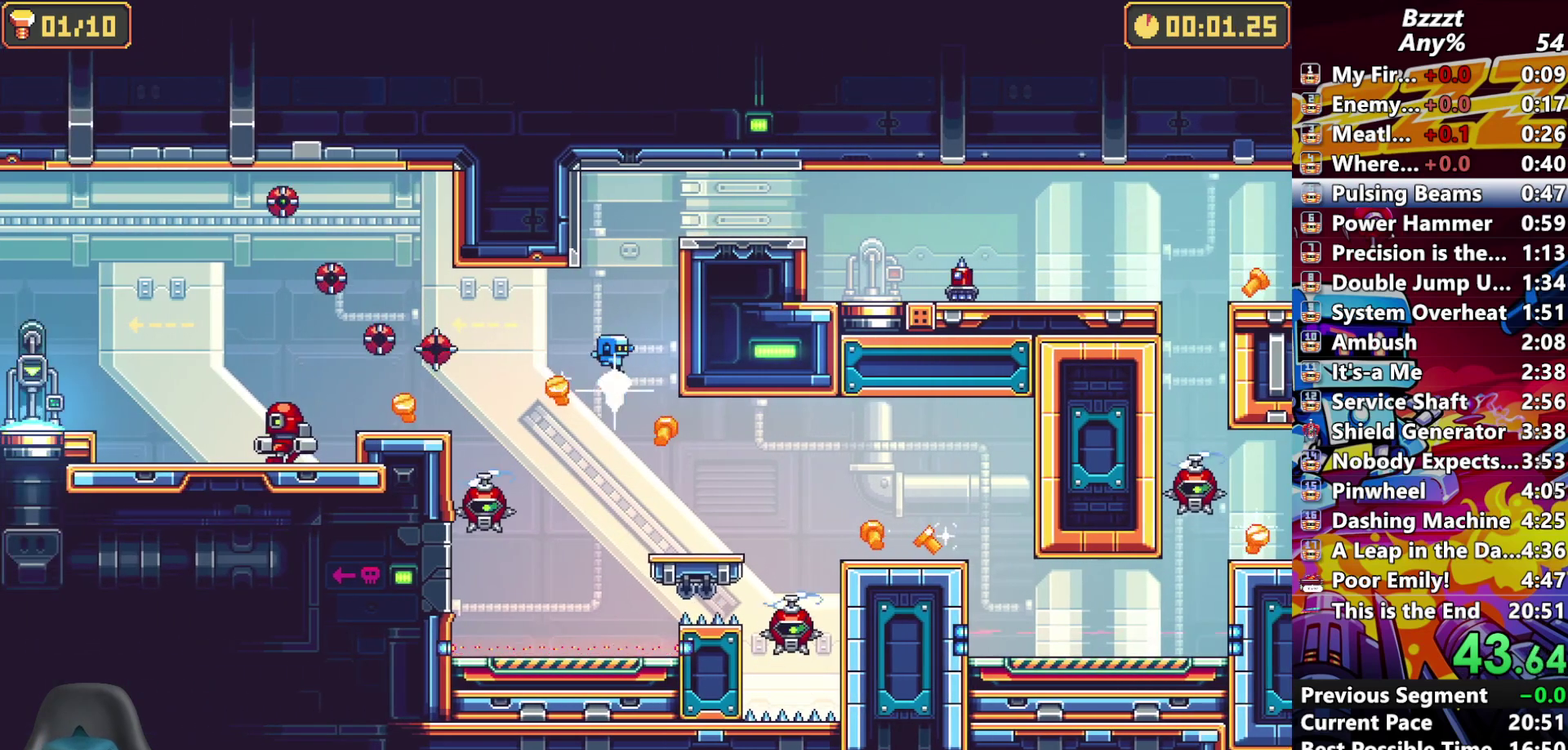
{"buttons": ["DPAD_LEFT"], "events": [[200, "DPAD_RIGHT", "up"], [233, "DPAD_LEFT", "down"]]}
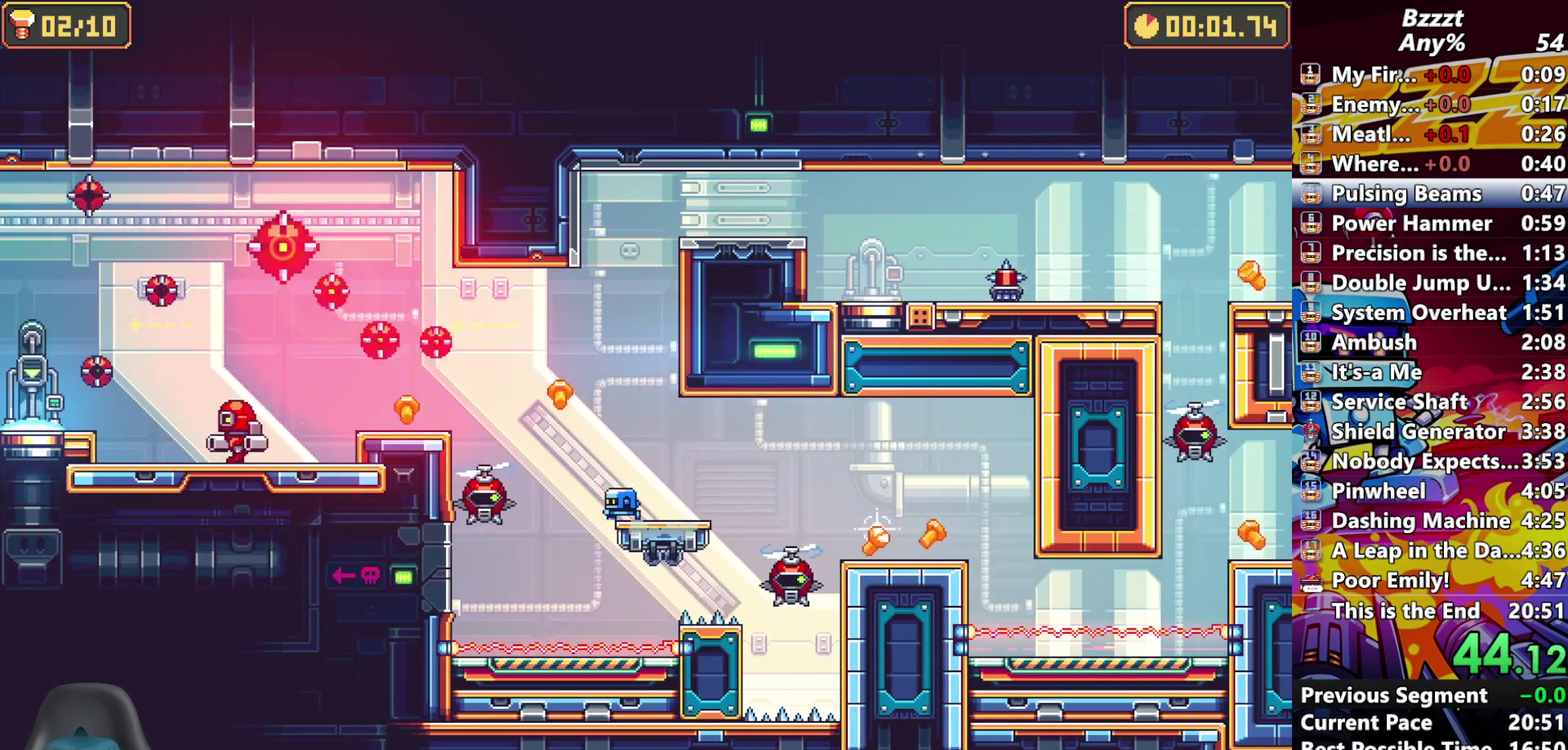
{"buttons": ["A", "DPAD_LEFT"], "events": [[67, "A", "down"]]}
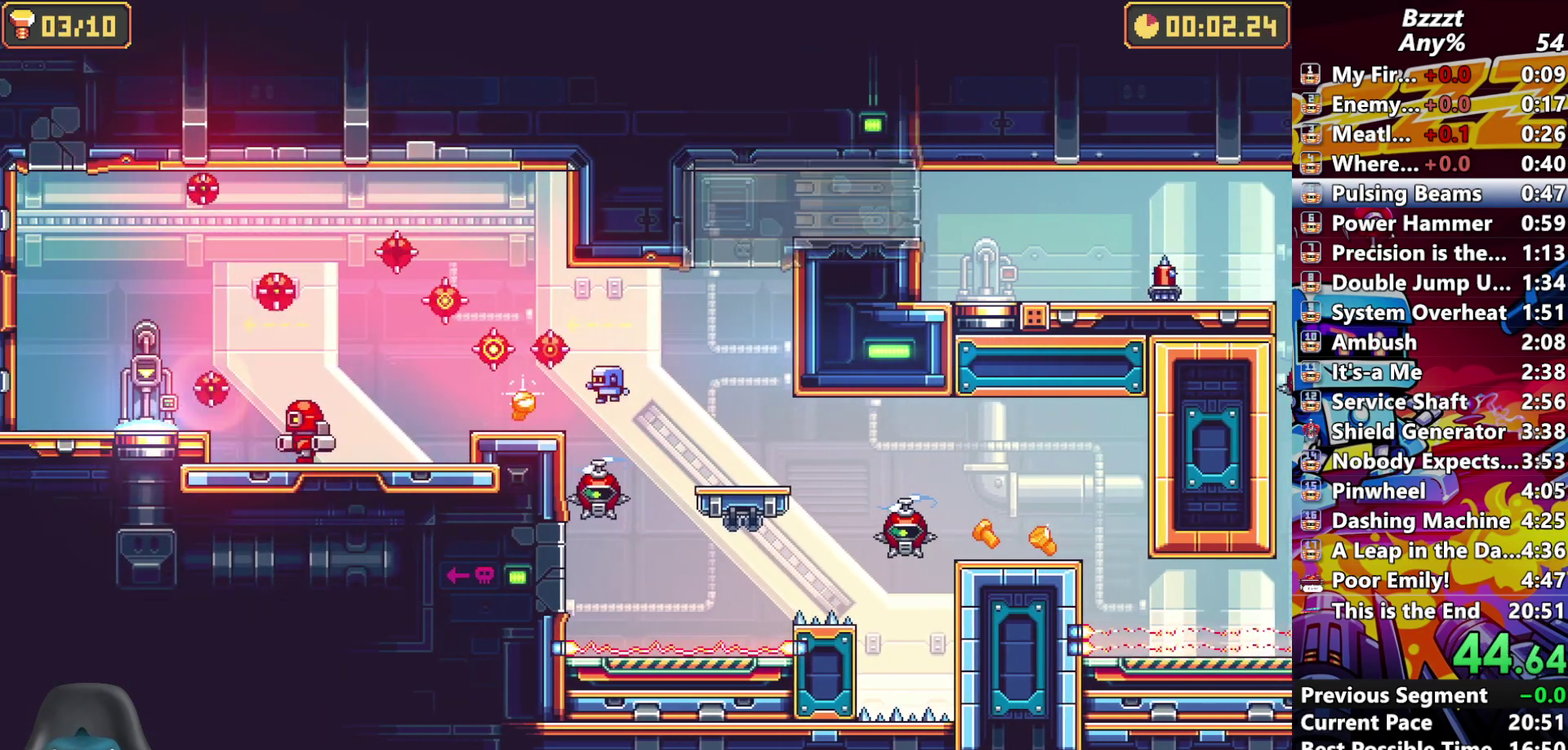
{"buttons": ["DPAD_LEFT"], "events": [[167, "A", "up"]]}
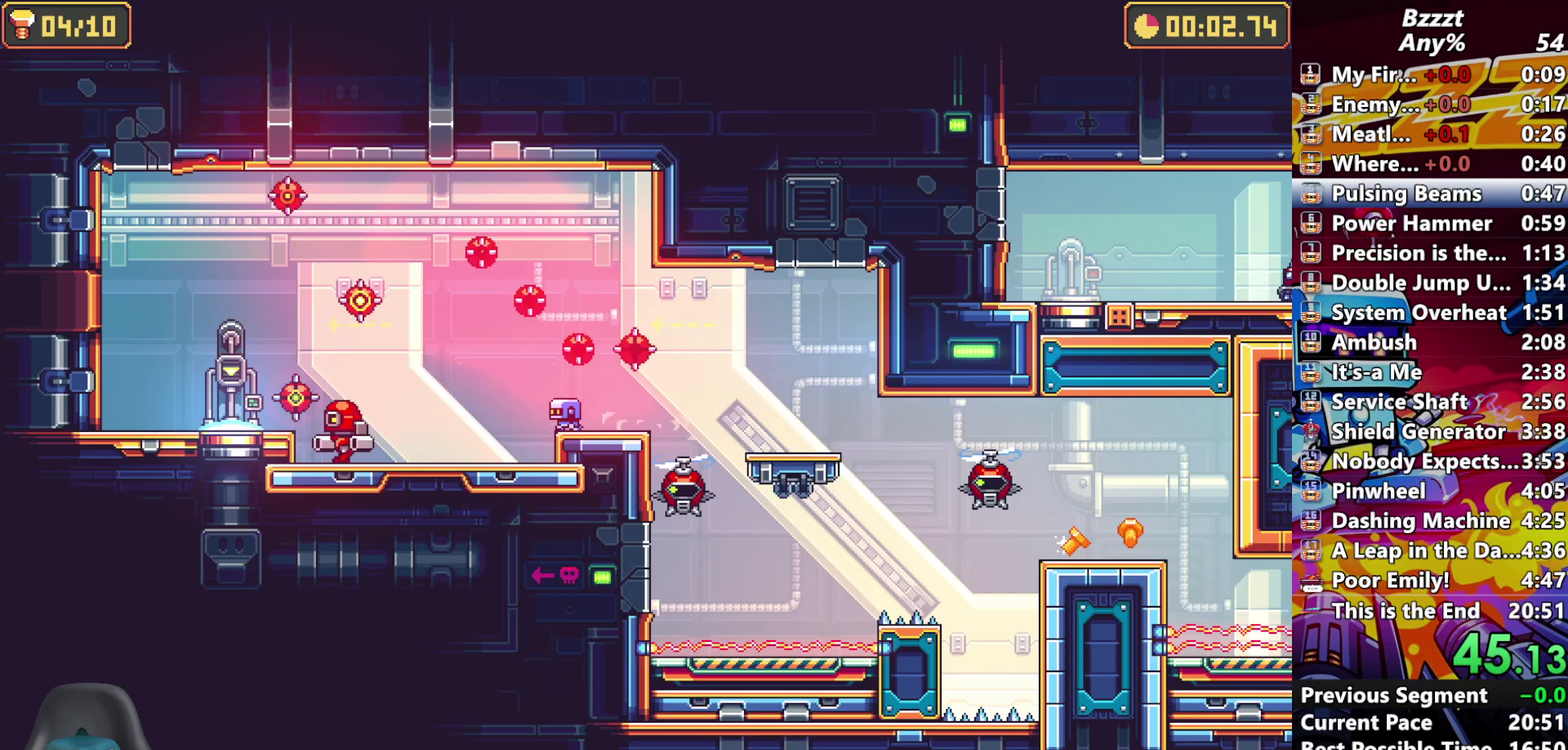
{"buttons": ["A", "DPAD_LEFT"], "events": [[400, "A", "down"]]}
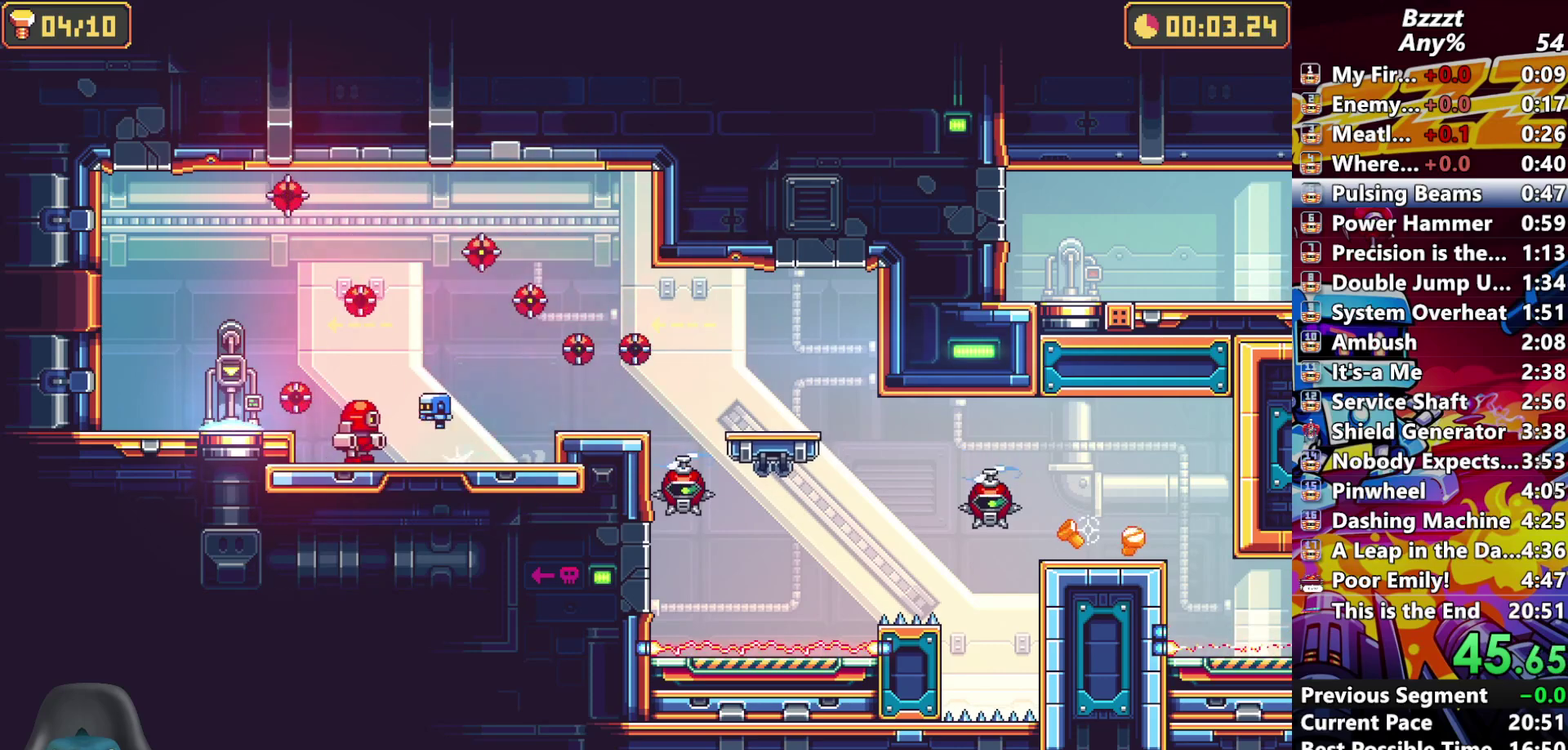
{"buttons": [], "events": [[100, "A", "up"], [367, "DPAD_LEFT", "up"]]}
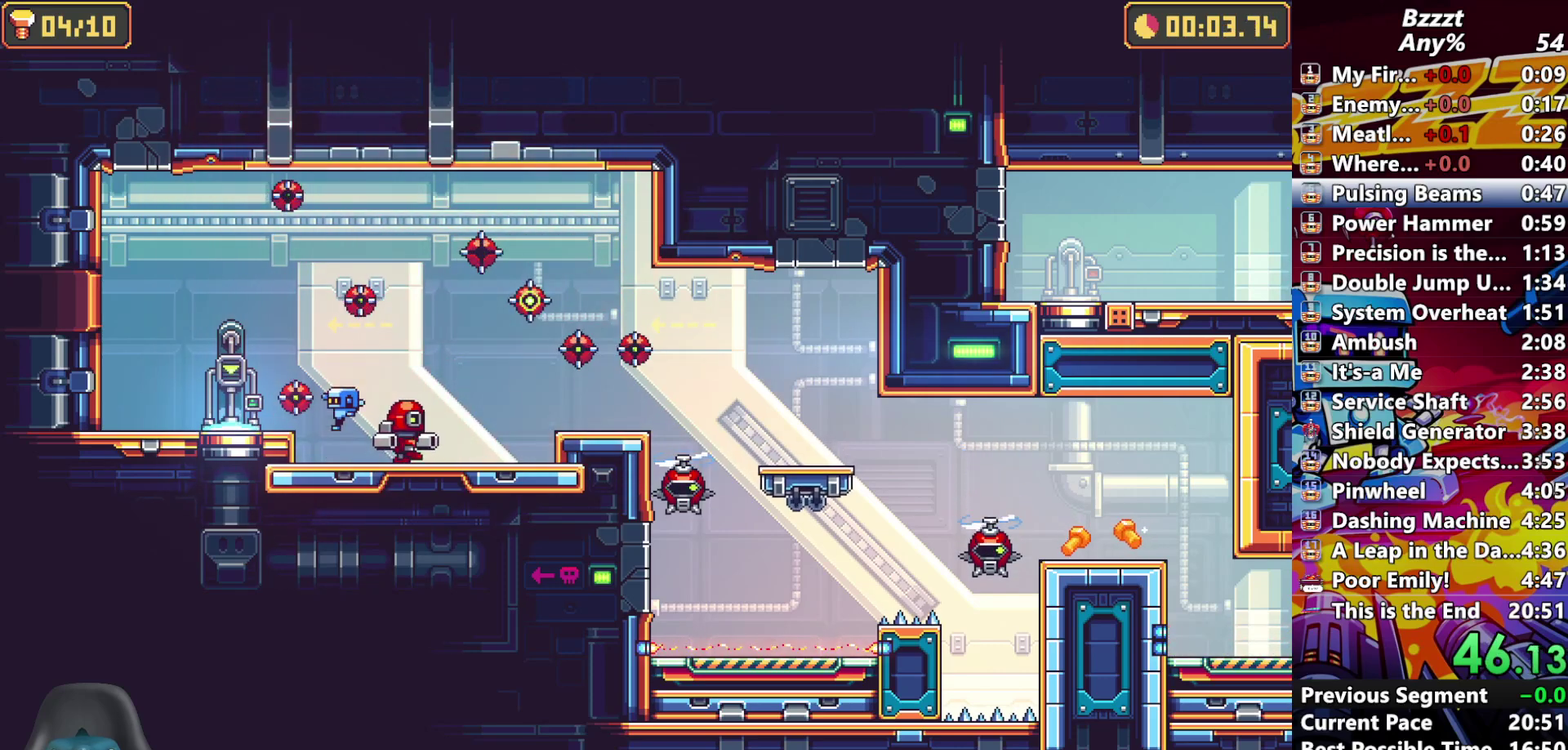
{"buttons": ["DPAD_LEFT"], "events": [[133, "A", "down"], [167, "DPAD_LEFT", "down"], [400, "A", "up"]]}
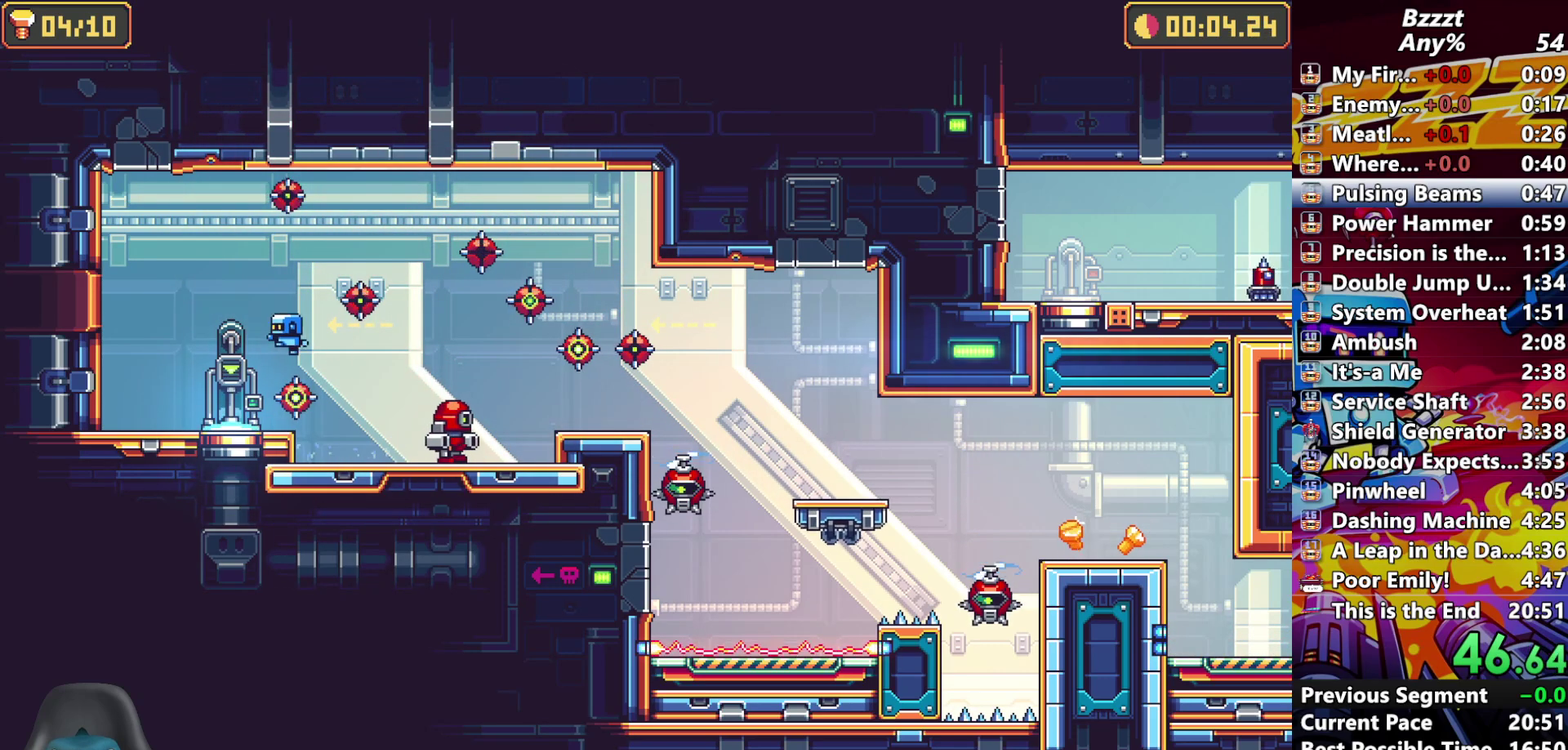
{"buttons": [], "events": [[167, "DPAD_LEFT", "up"], [300, "A", "down"], [467, "A", "up"]]}
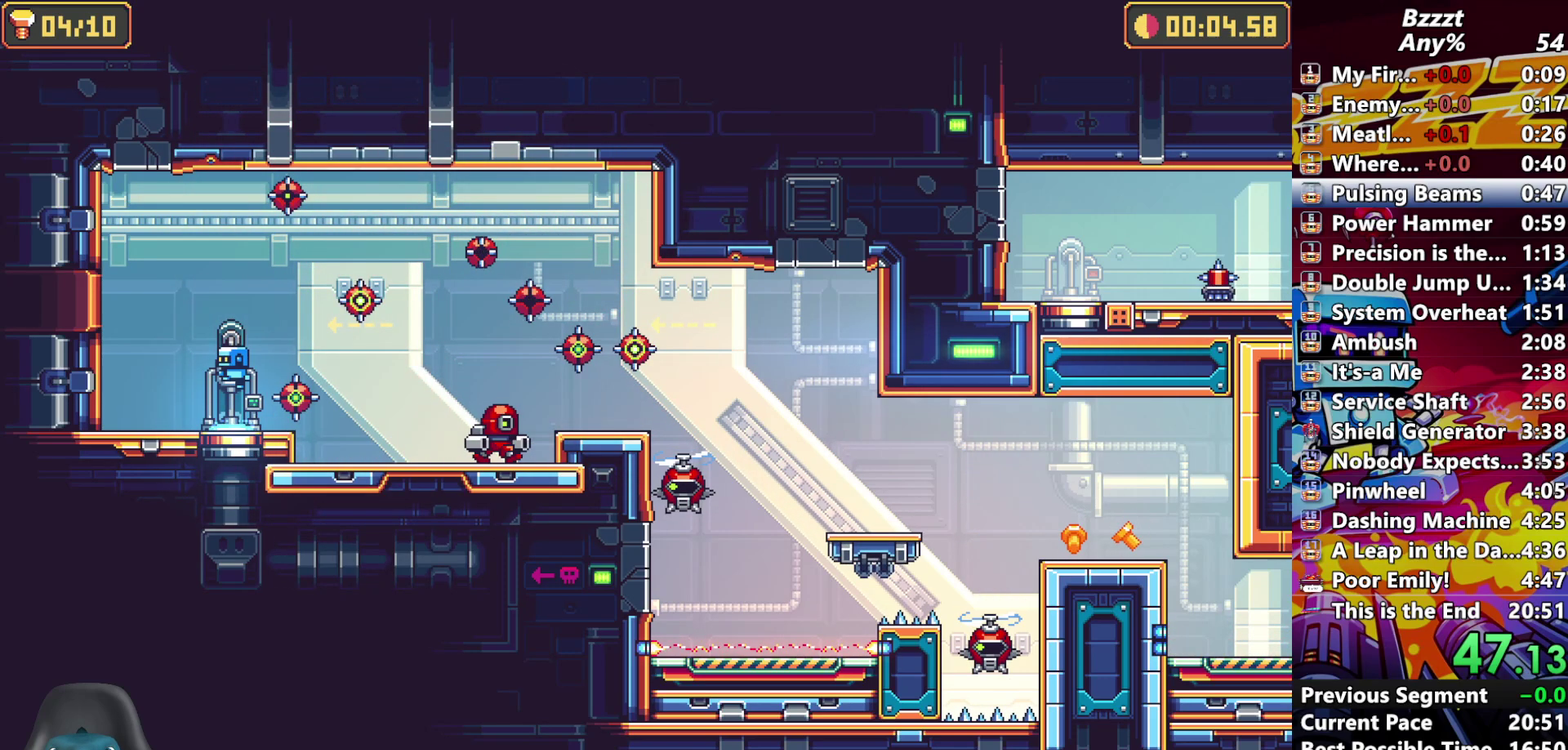
{"buttons": ["A"], "events": [[33, "A", "down"], [167, "A", "up"], [267, "A", "down"], [400, "A", "up"], [467, "A", "down"]]}
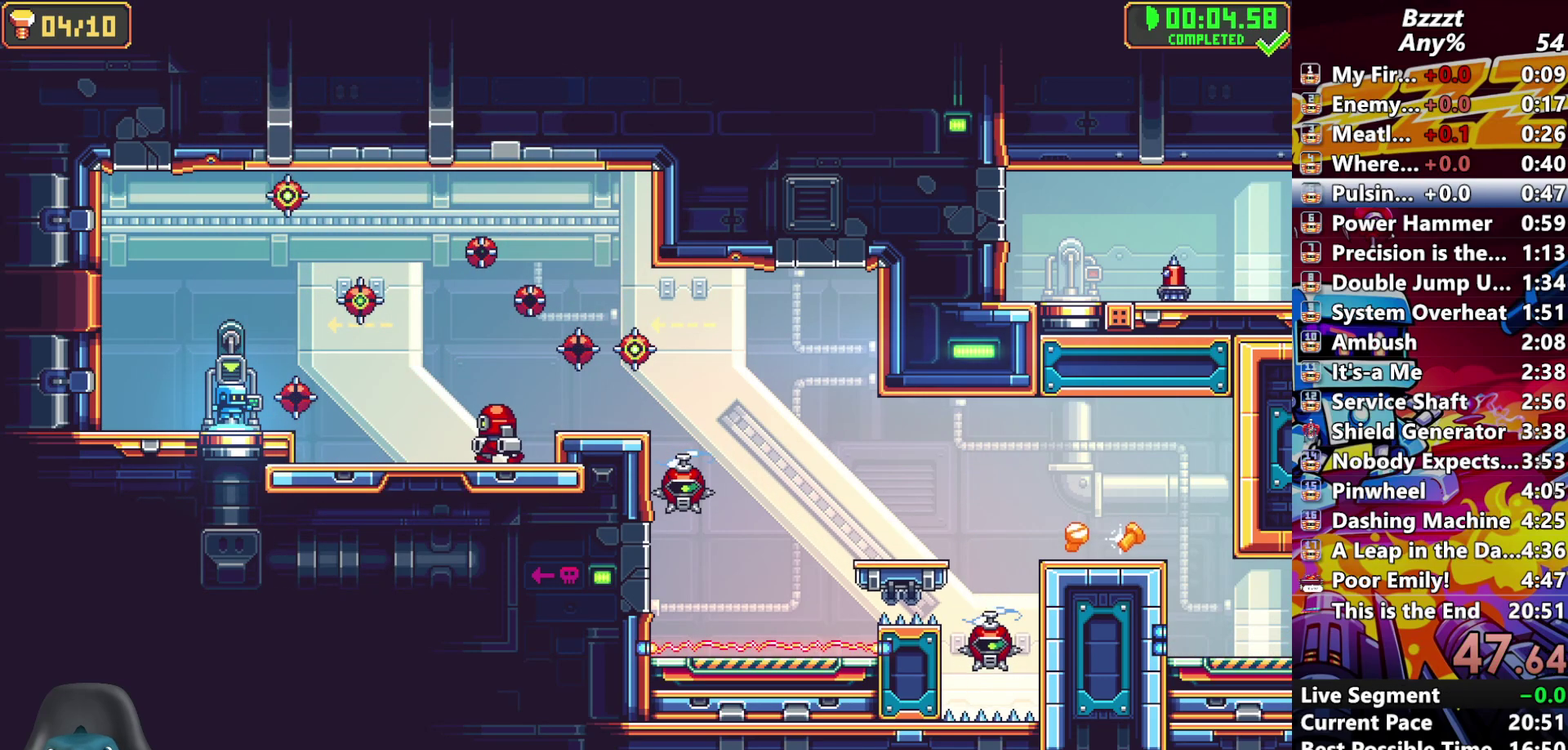
{"buttons": ["A"], "events": [[267, "A", "up"], [333, "A", "down"]]}
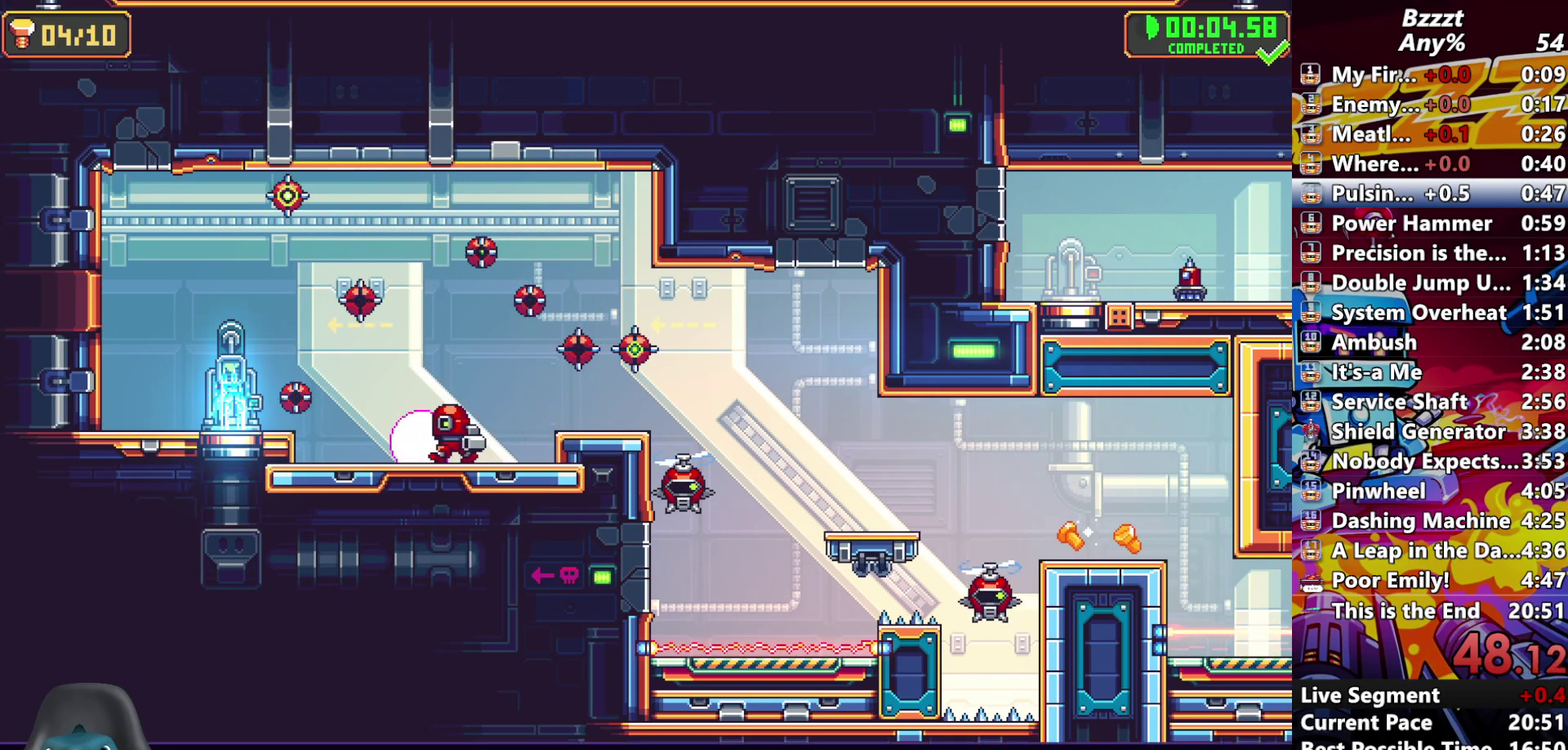
{"buttons": ["A"], "events": [[333, "A", "up"], [400, "A", "down"]]}
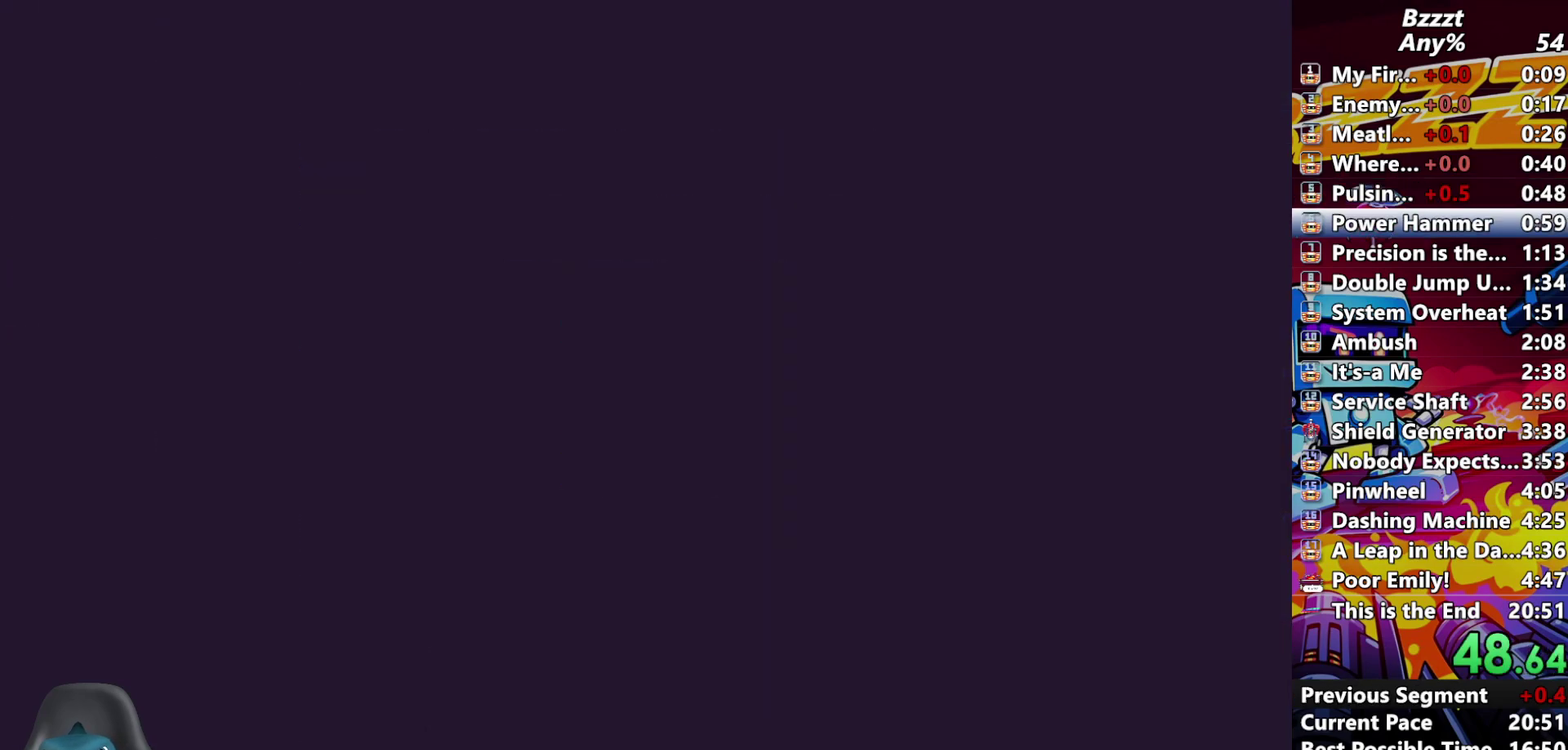
{"buttons": [], "events": [[33, "A", "up"]]}
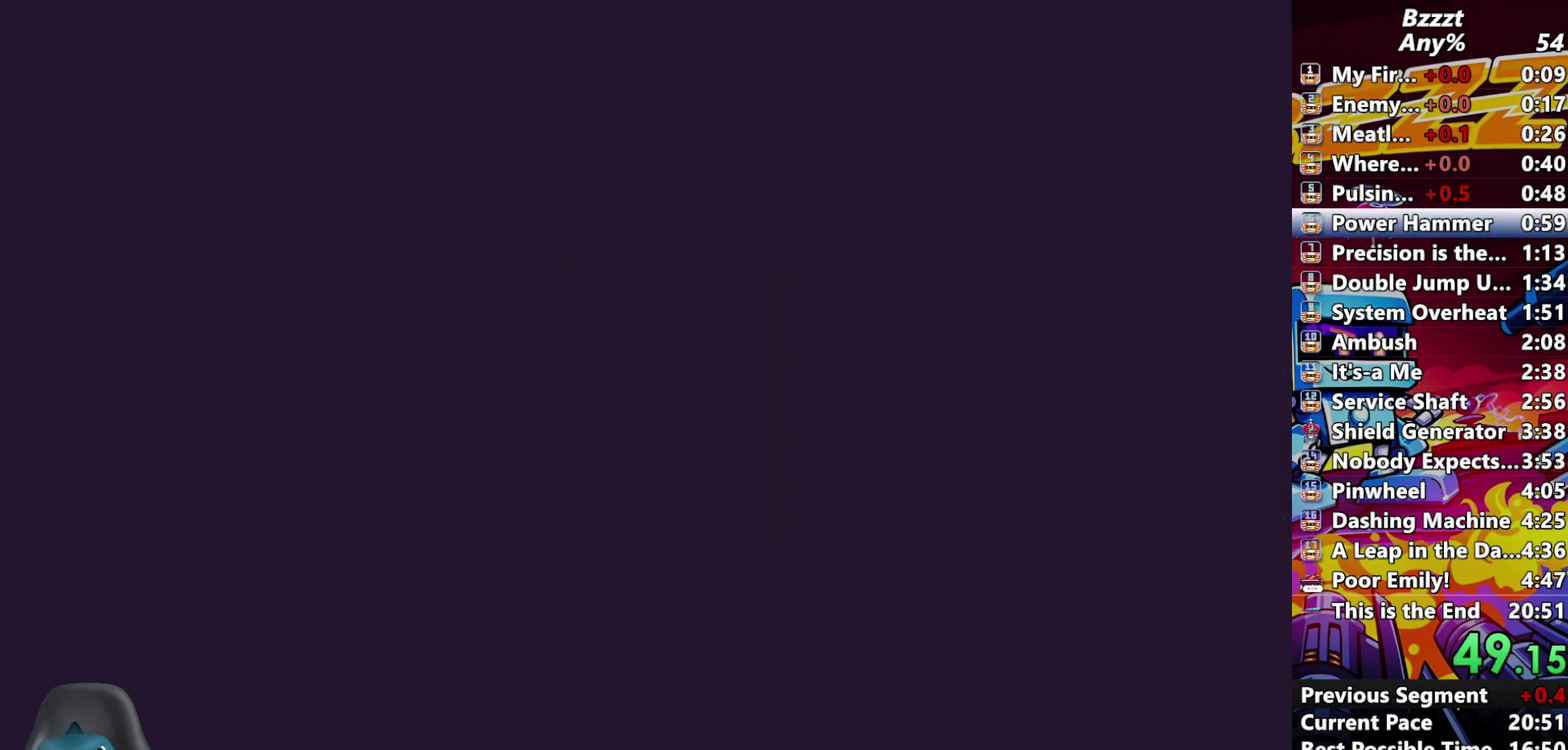
{"buttons": [], "events": []}
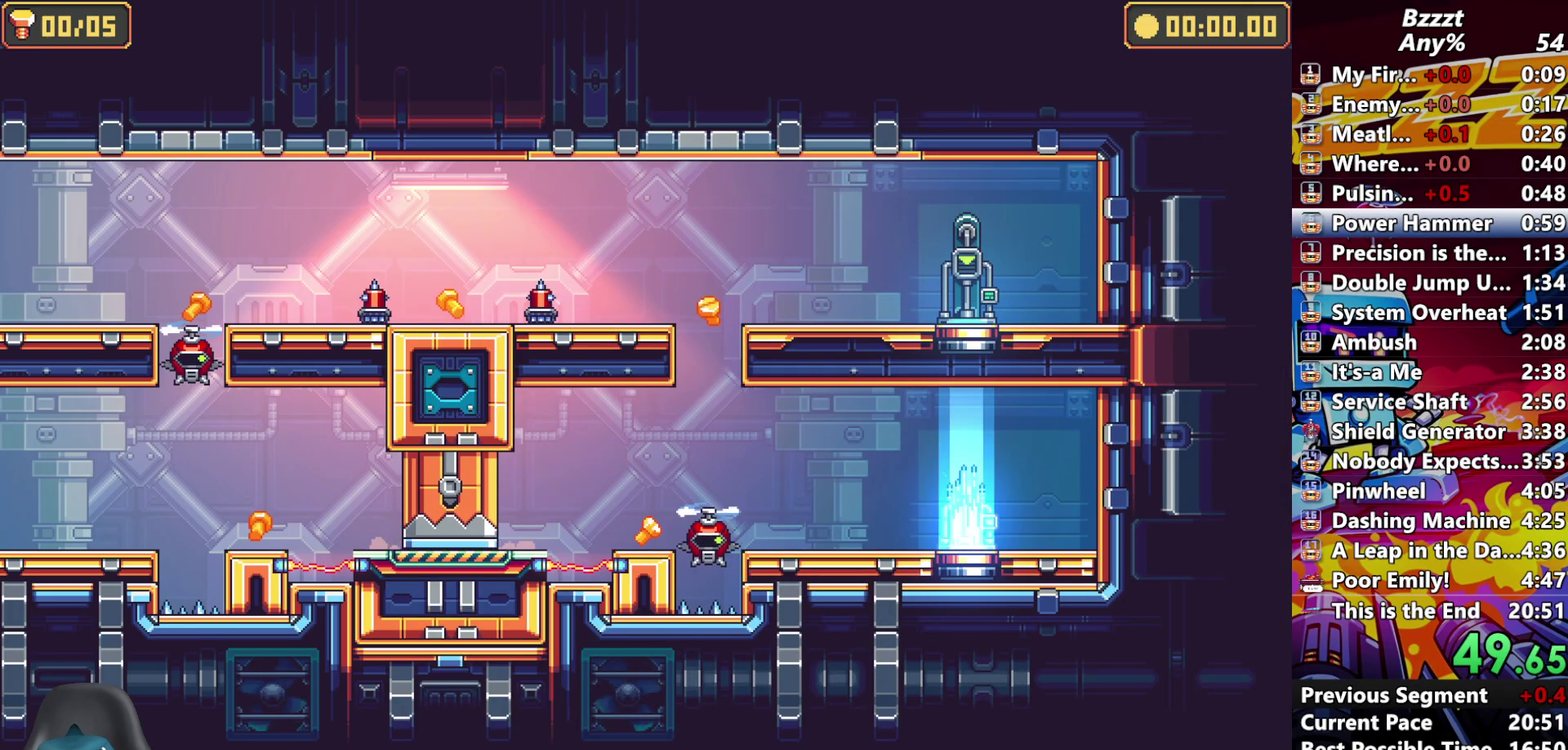
{"buttons": ["DPAD_LEFT"], "events": [[167, "DPAD_LEFT", "down"]]}
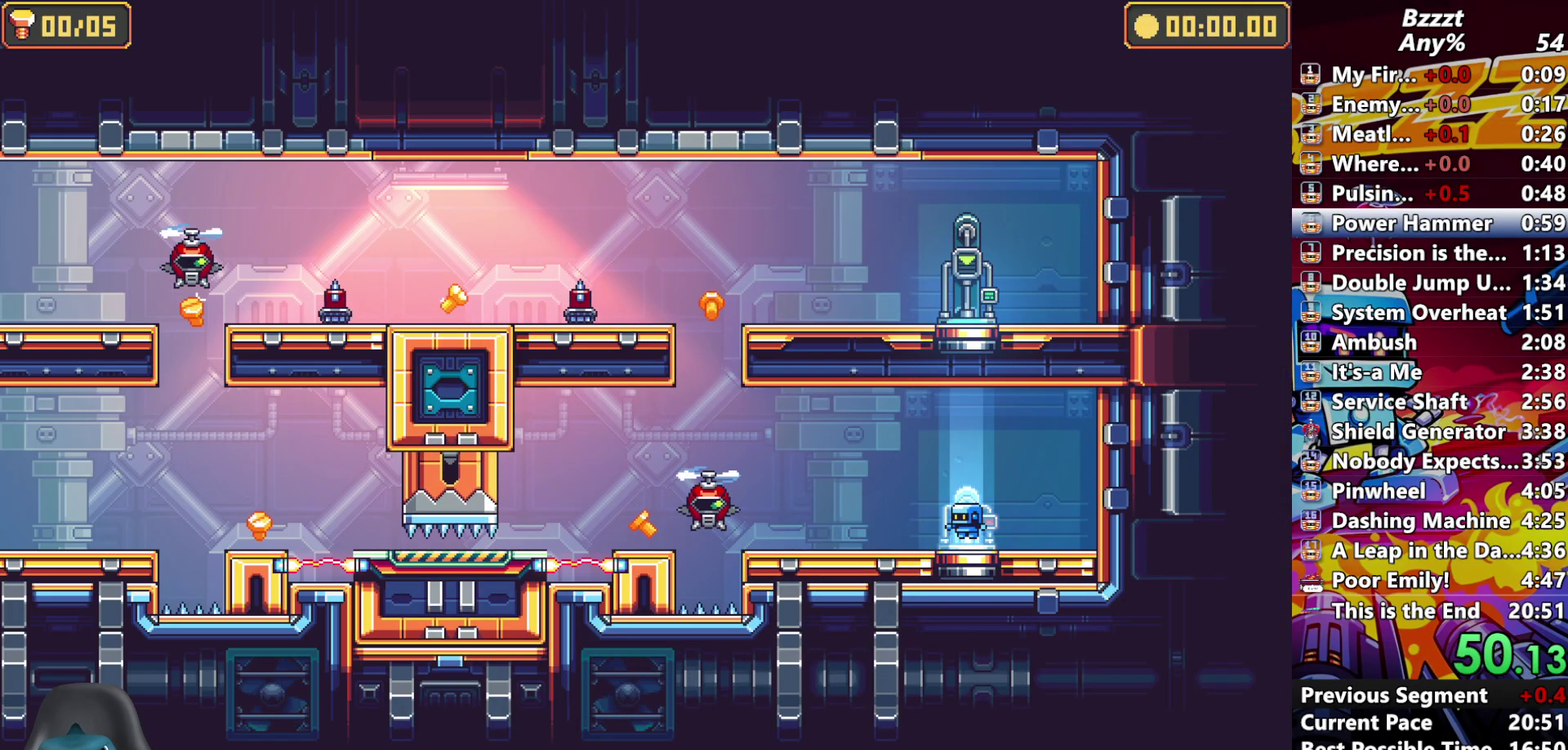
{"buttons": ["DPAD_LEFT"], "events": []}
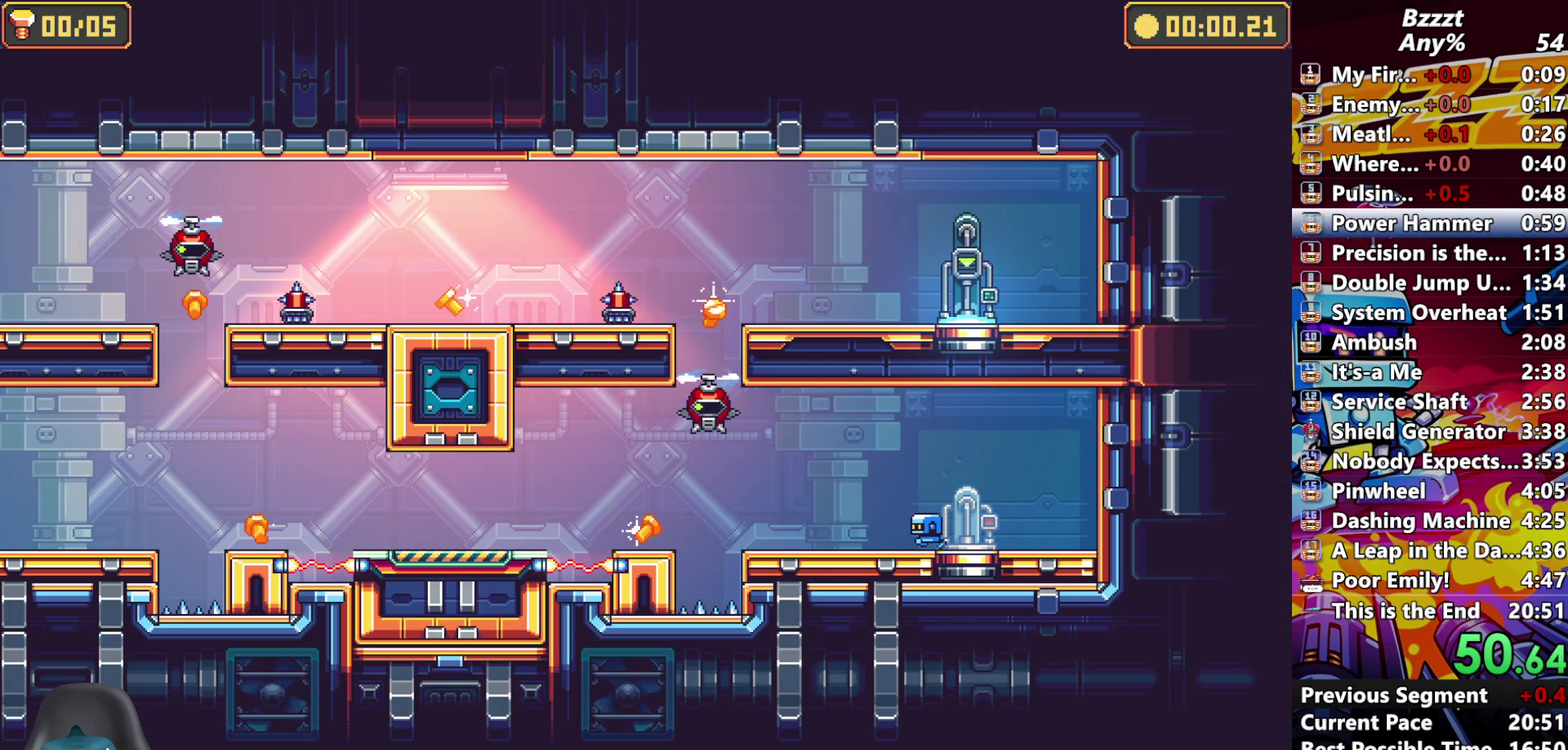
{"buttons": ["DPAD_LEFT"], "events": []}
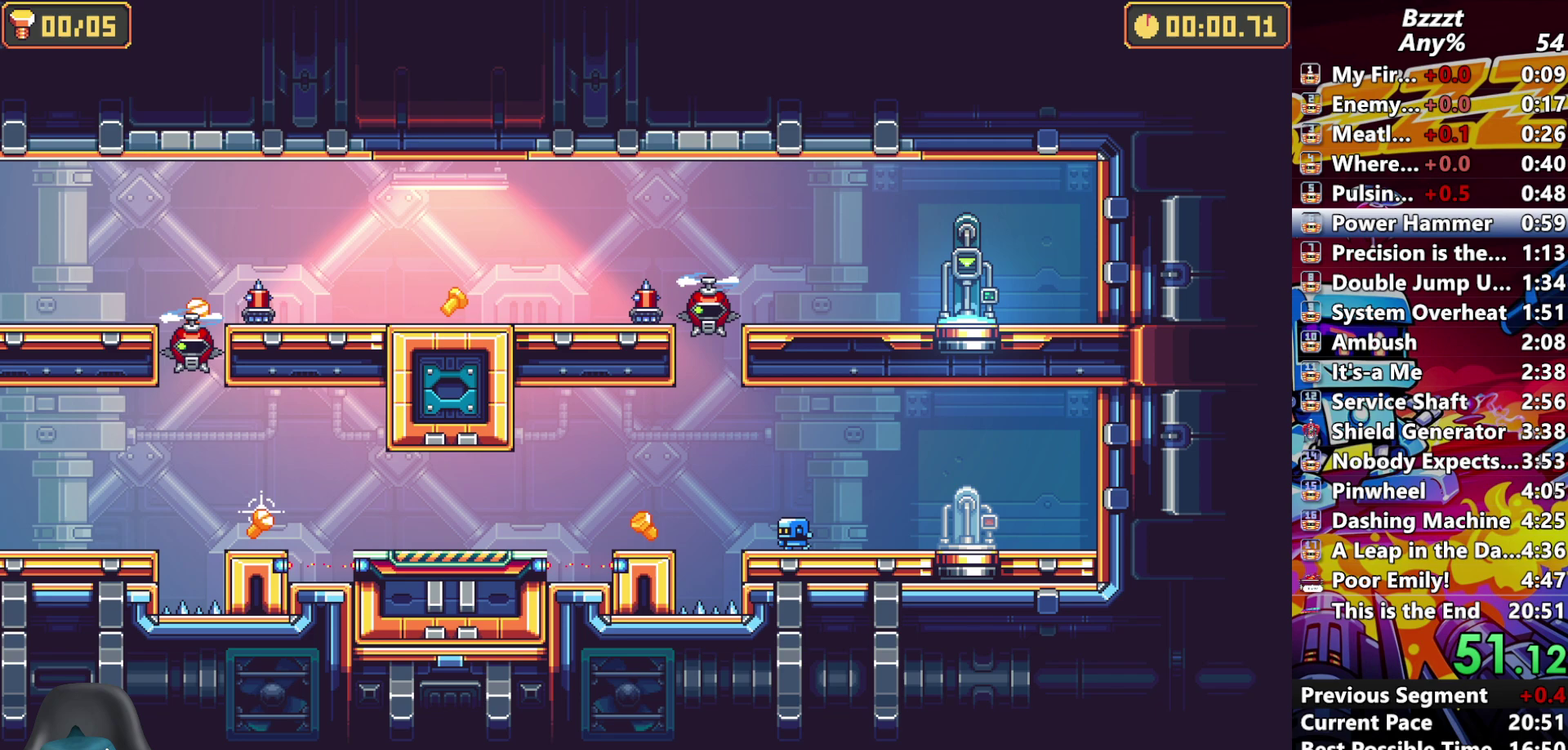
{"buttons": ["DPAD_LEFT"], "events": [[100, "A", "down"], [167, "A", "up"]]}
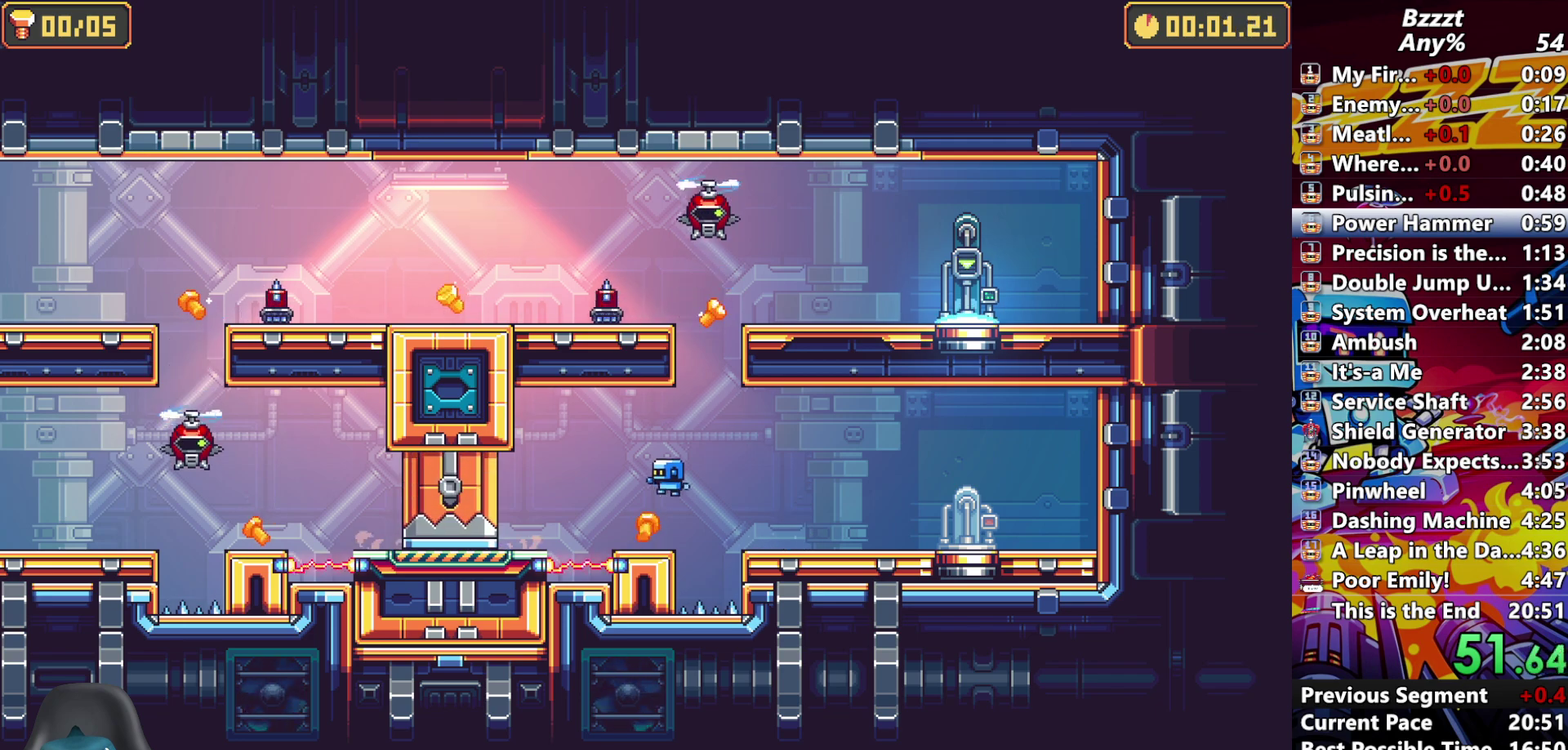
{"buttons": ["DPAD_LEFT"], "events": [[100, "A", "down"], [200, "A", "up"]]}
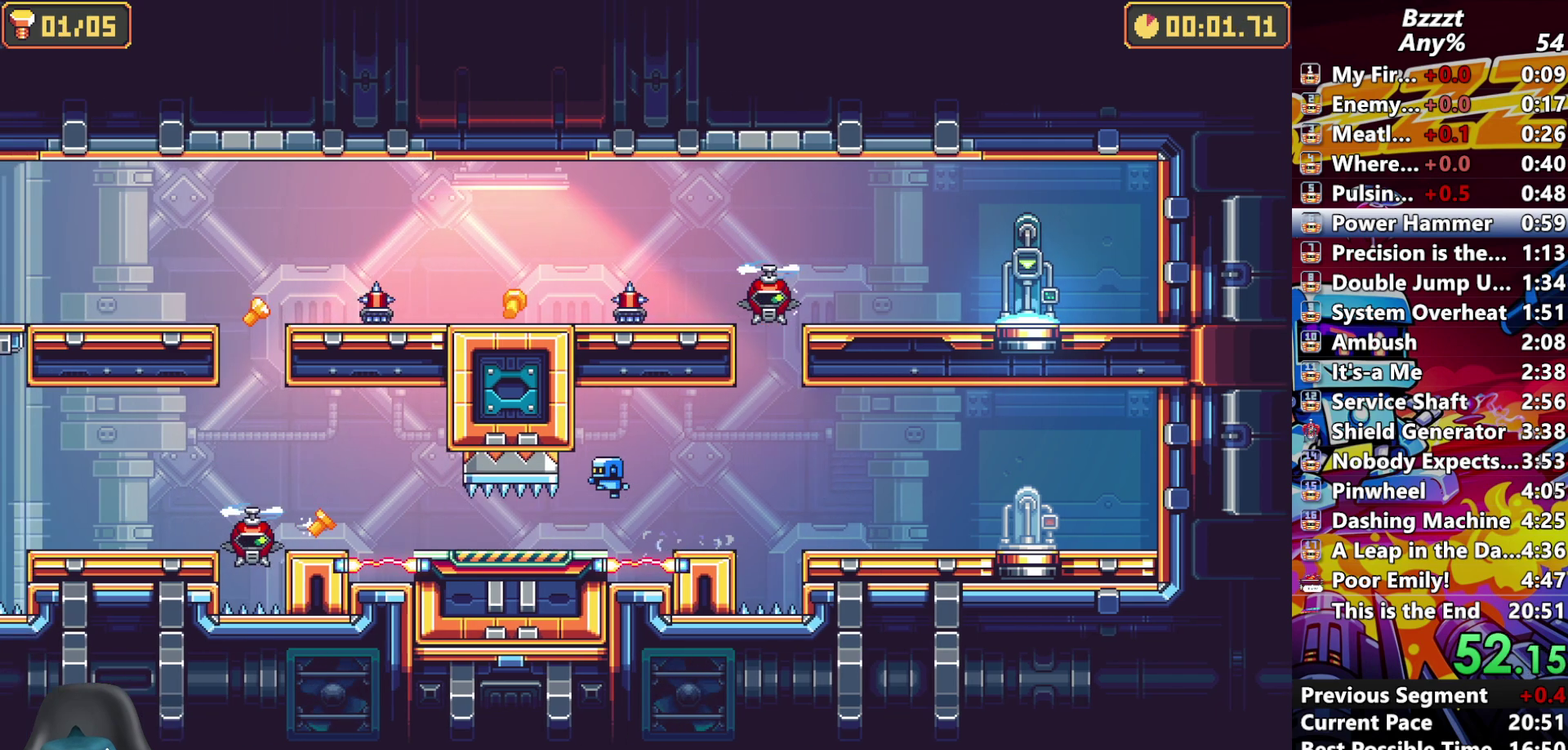
{"buttons": ["DPAD_LEFT"], "events": []}
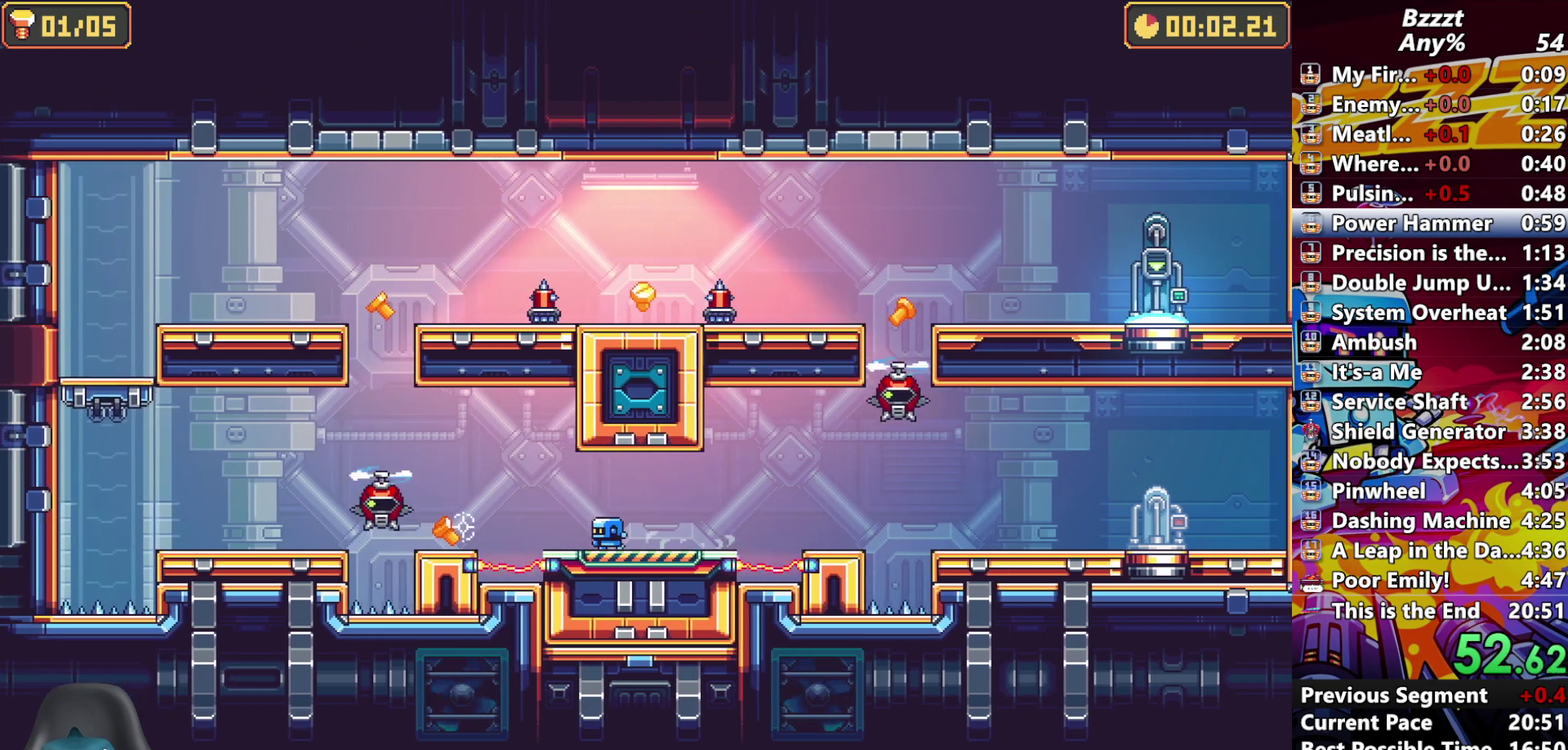
{"buttons": ["DPAD_LEFT"], "events": [[67, "A", "down"], [167, "A", "up"]]}
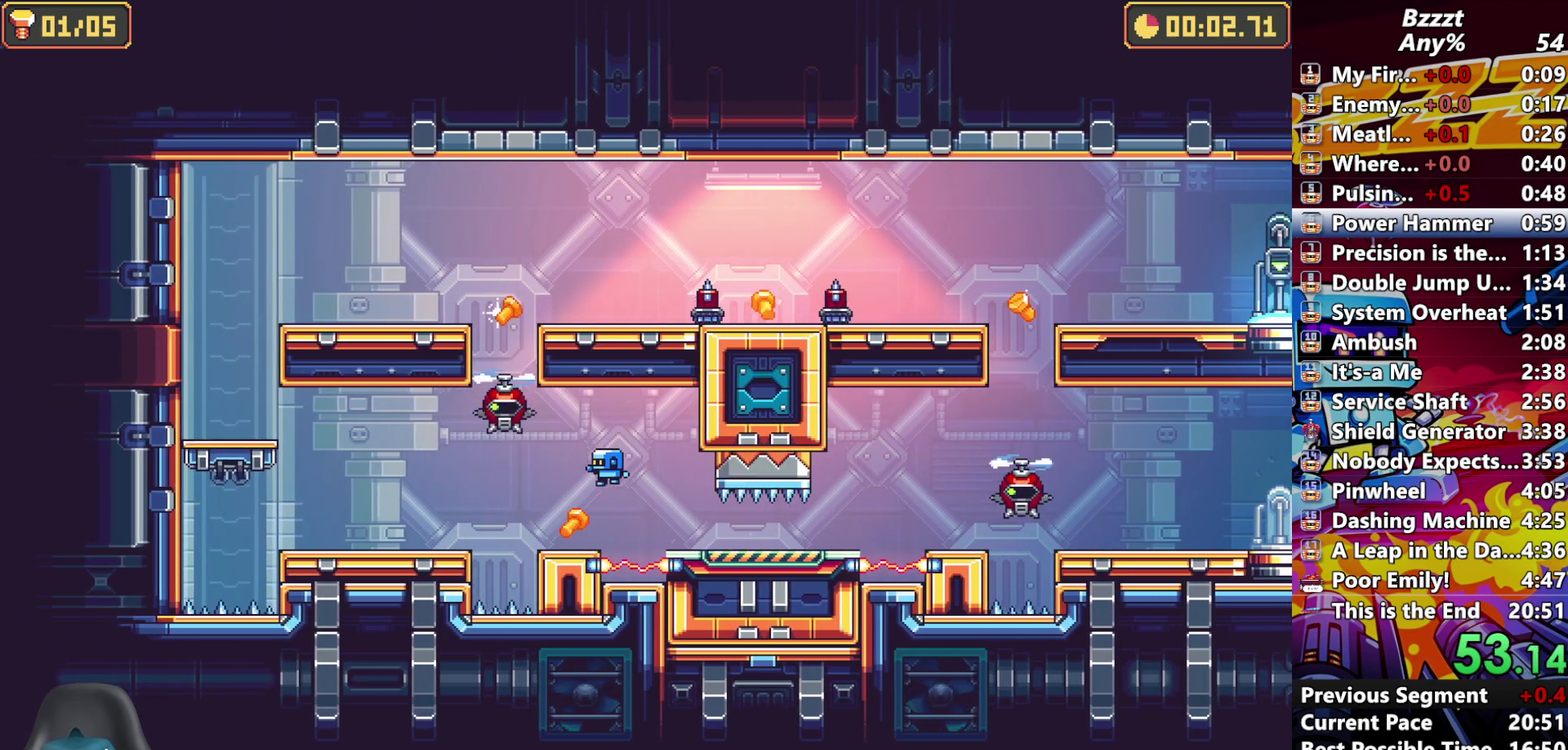
{"buttons": ["DPAD_LEFT"], "events": [[100, "A", "down"], [267, "A", "up"]]}
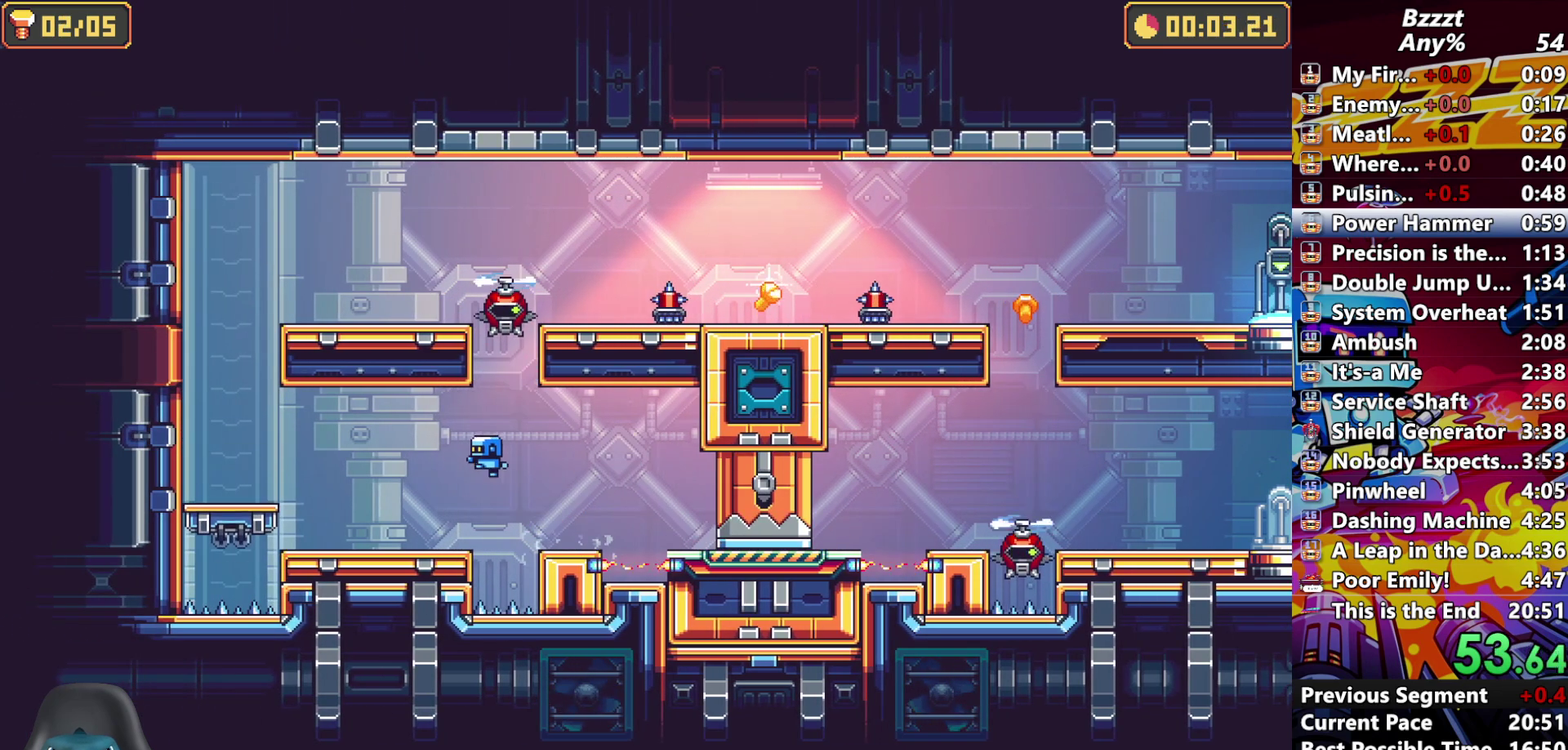
{"buttons": ["A", "DPAD_LEFT"], "events": [[433, "A", "down"]]}
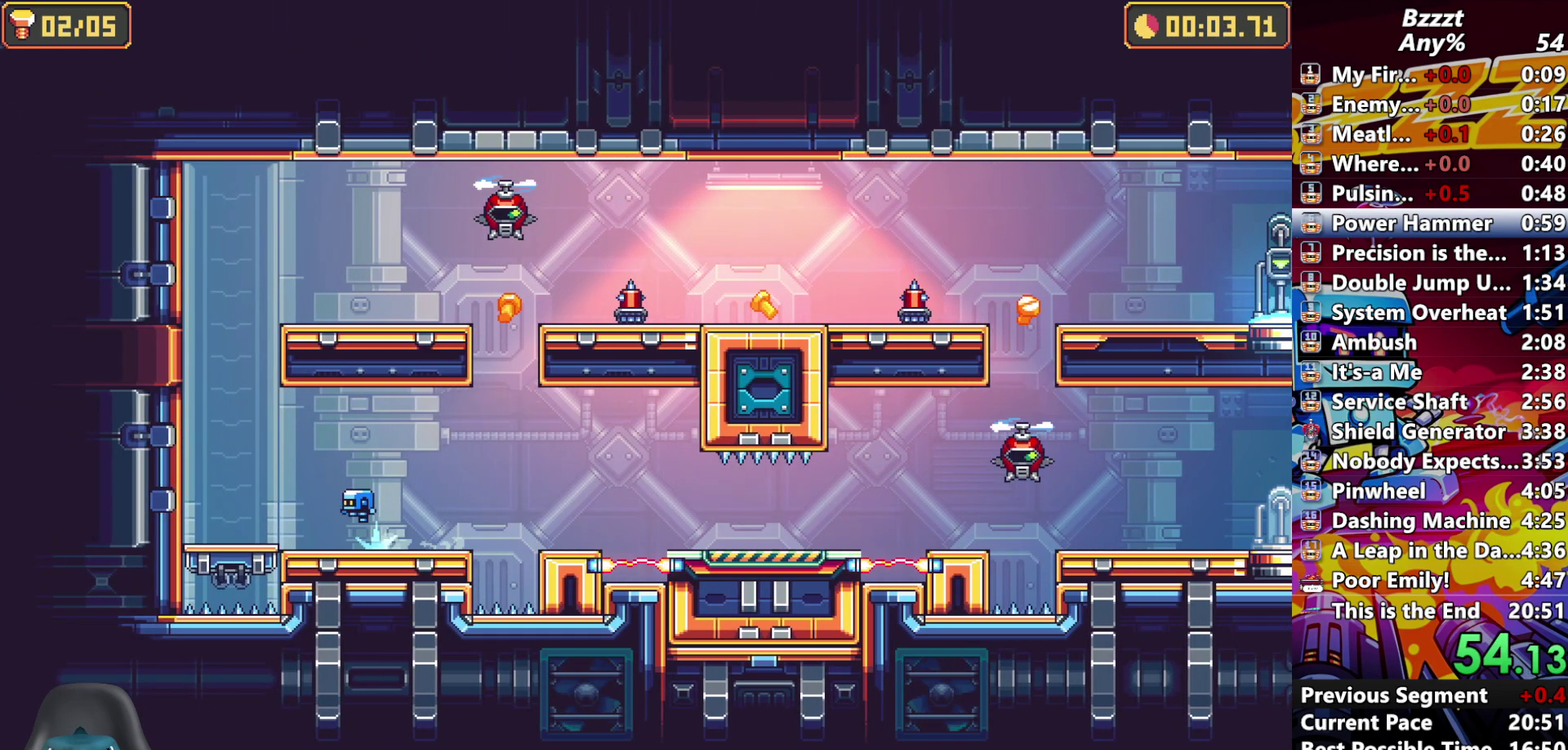
{"buttons": [], "events": [[400, "A", "up"], [500, "DPAD_LEFT", "up"]]}
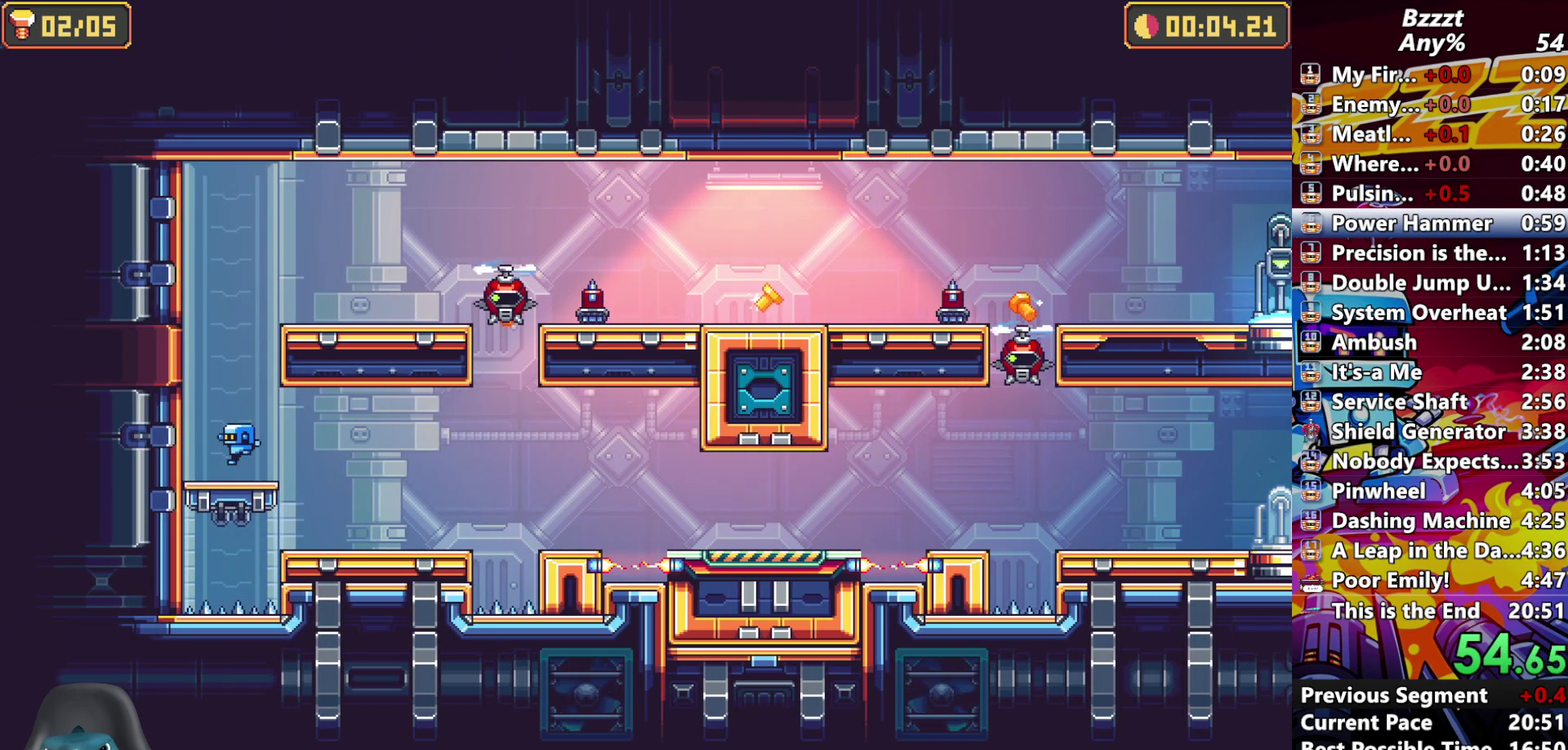
{"buttons": ["A", "DPAD_RIGHT"], "events": [[133, "DPAD_RIGHT", "down"], [167, "A", "down"]]}
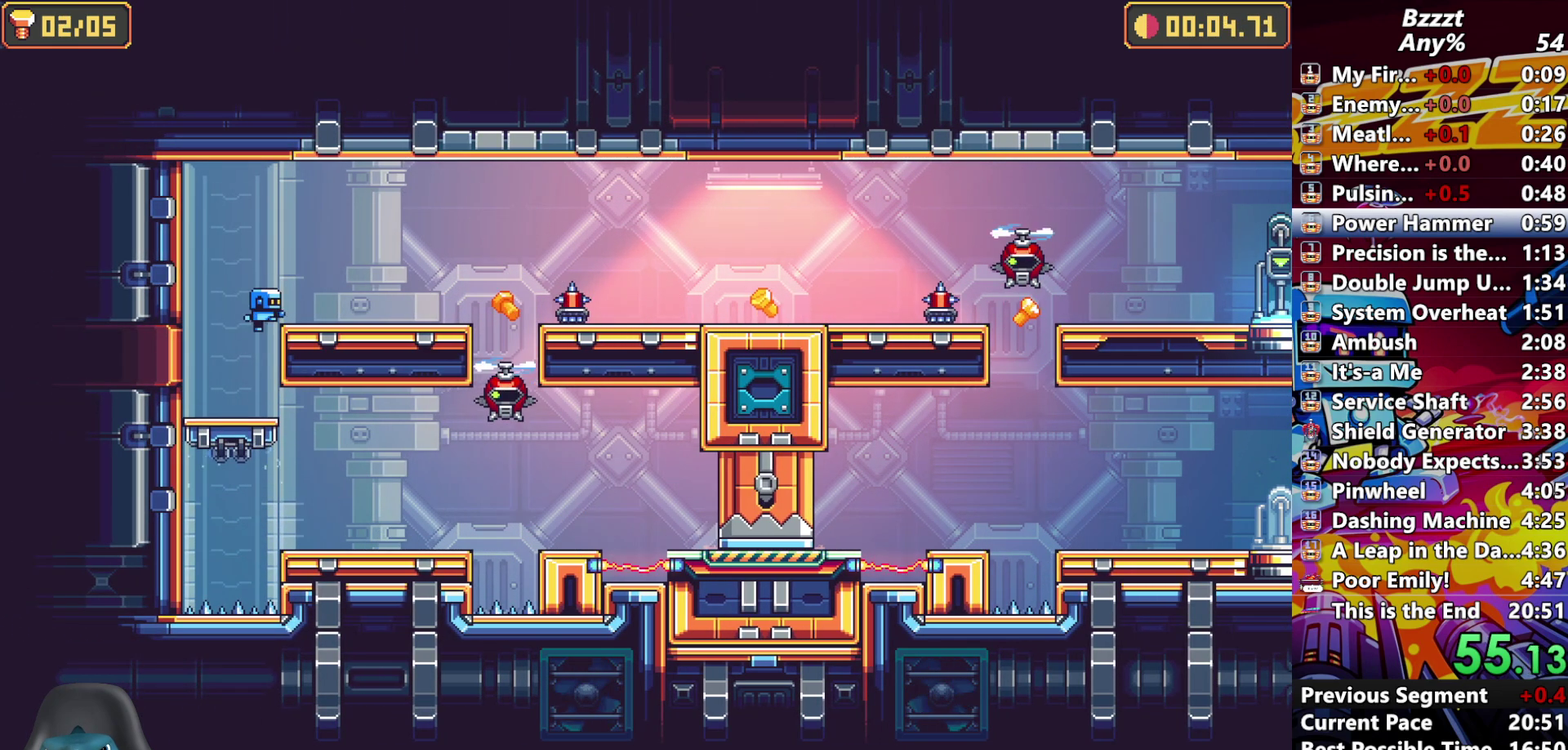
{"buttons": ["DPAD_RIGHT"], "events": [[167, "A", "up"]]}
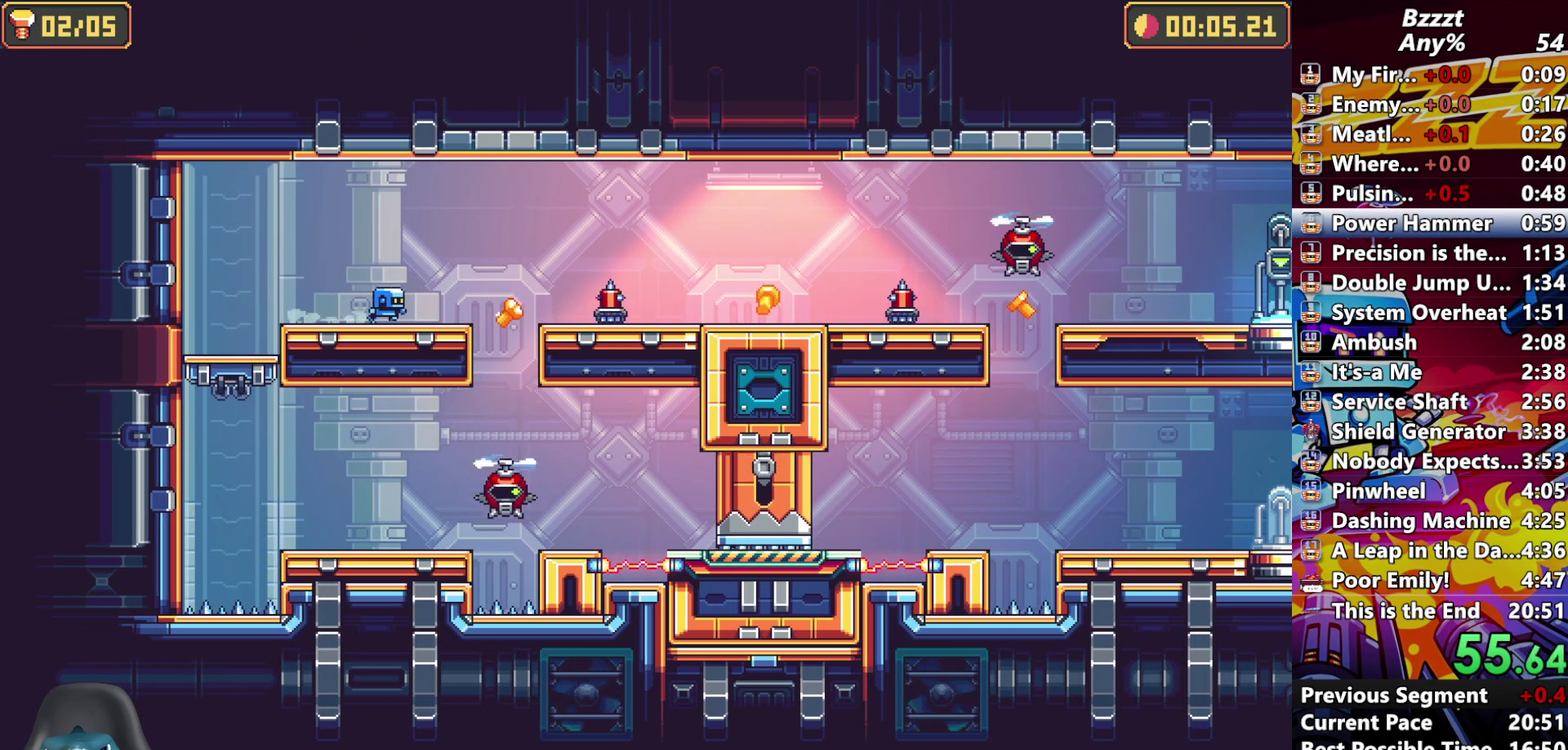
{"buttons": ["DPAD_RIGHT"], "events": [[267, "A", "down"], [400, "A", "up"]]}
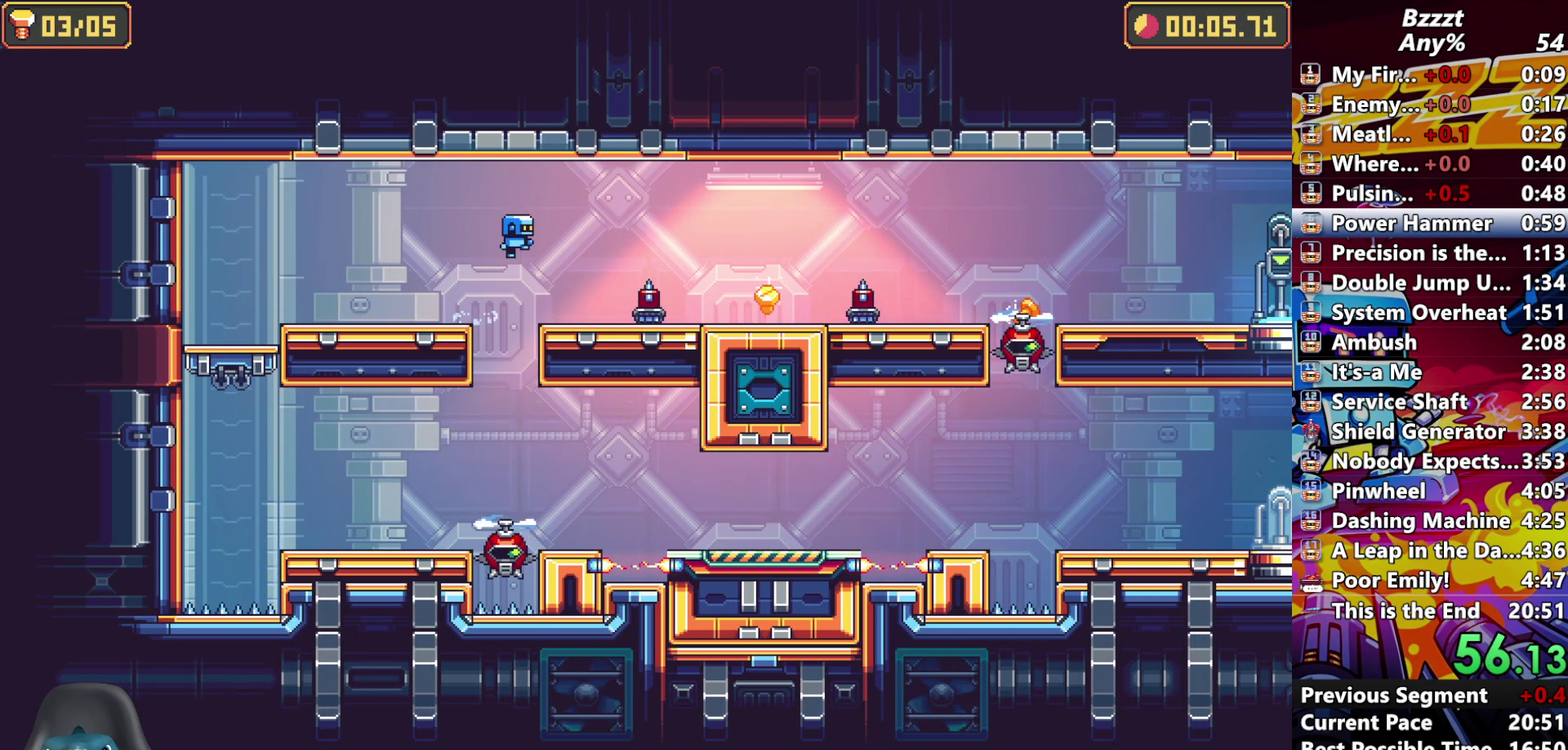
{"buttons": ["A", "DPAD_RIGHT"], "events": [[400, "A", "down"]]}
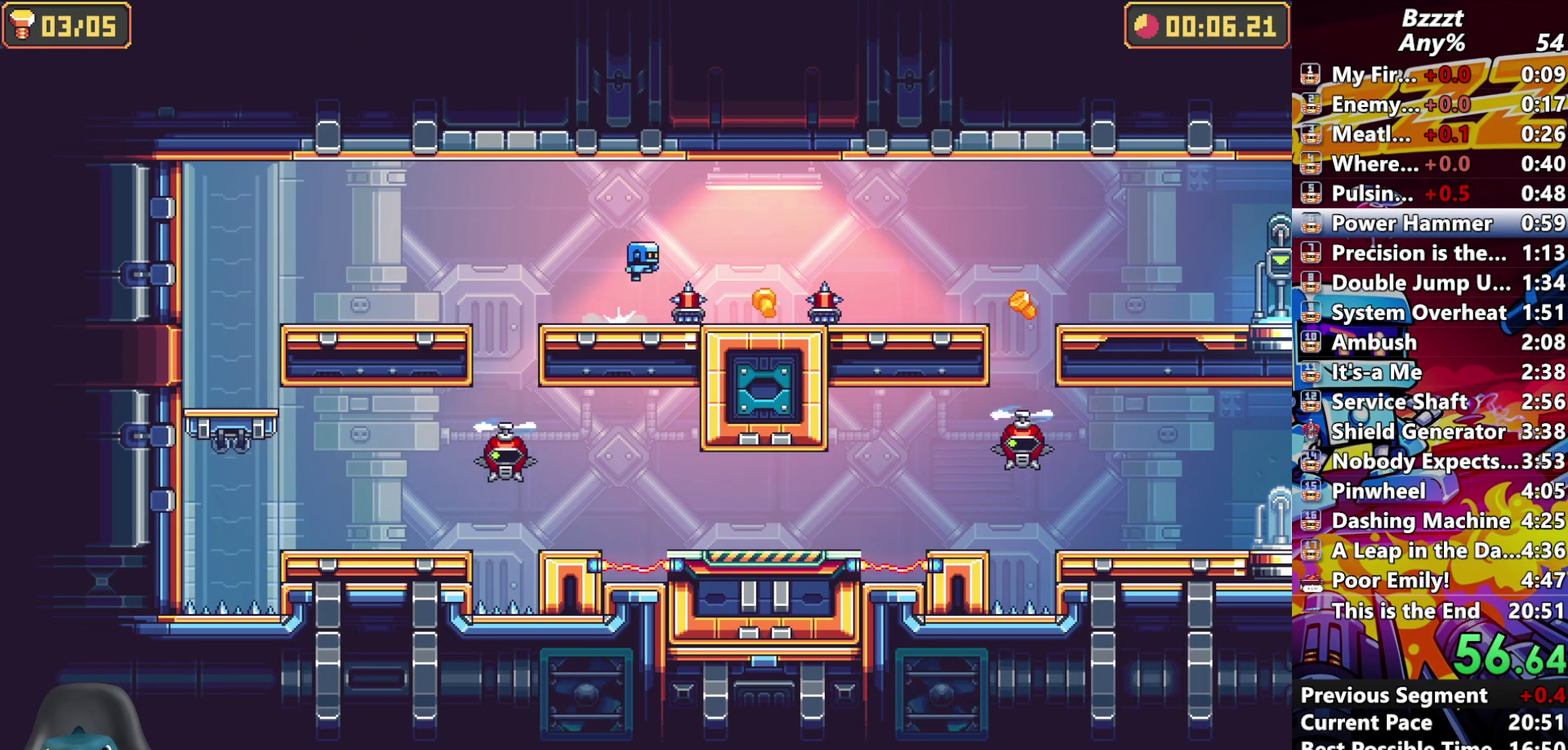
{"buttons": ["DPAD_RIGHT"], "events": [[133, "A", "up"]]}
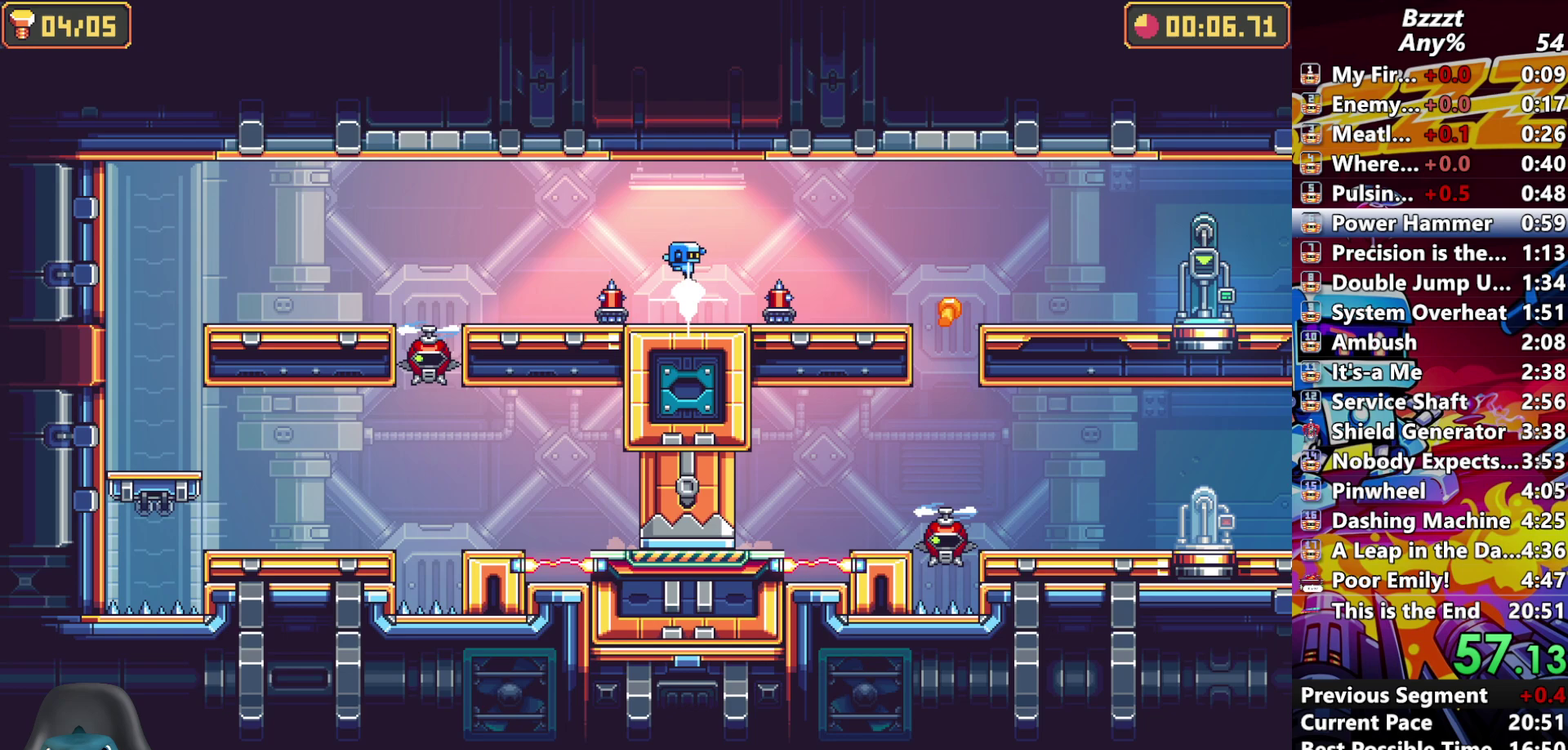
{"buttons": ["DPAD_RIGHT"], "events": [[167, "A", "down"], [433, "A", "up"]]}
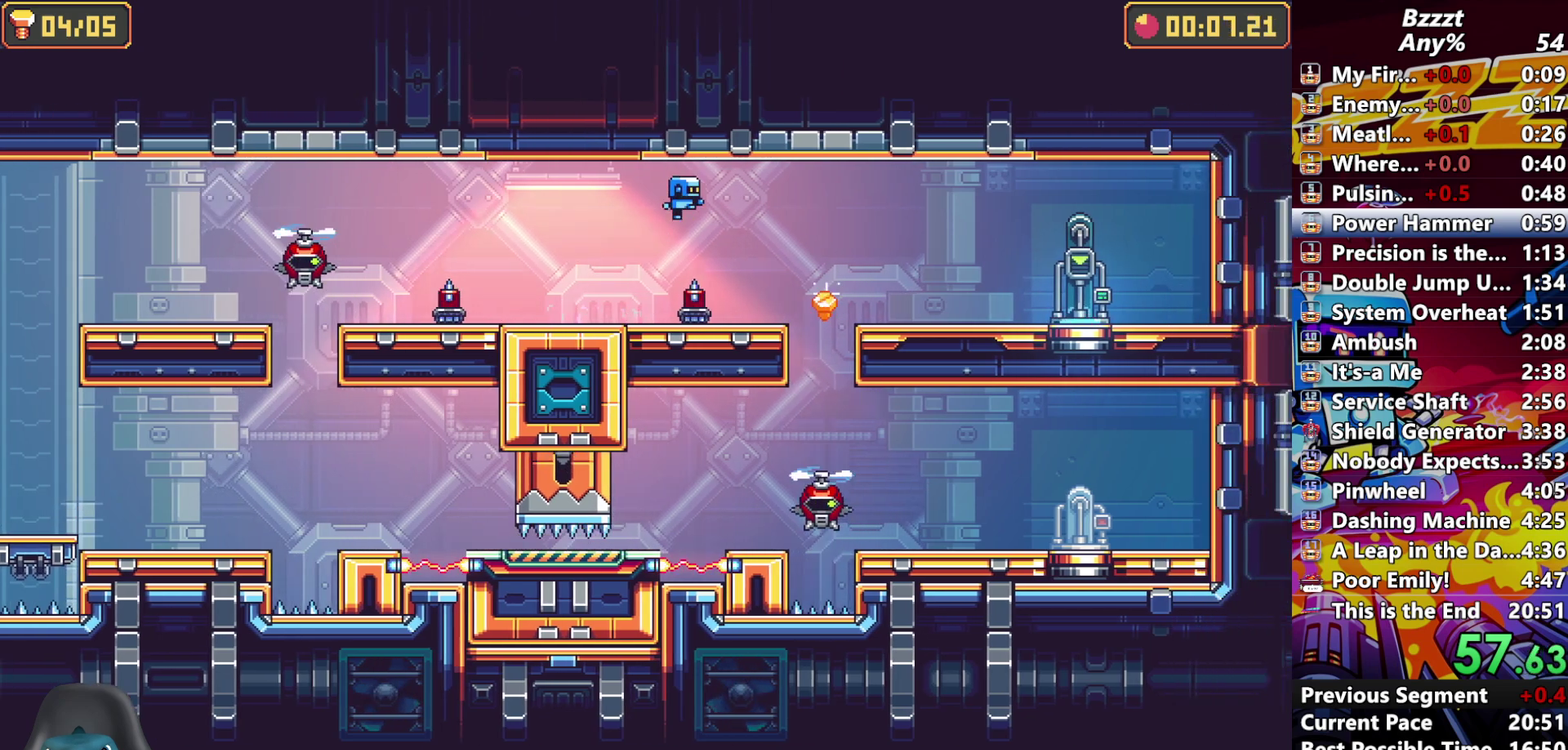
{"buttons": ["A", "DPAD_RIGHT"], "events": [[400, "A", "down"]]}